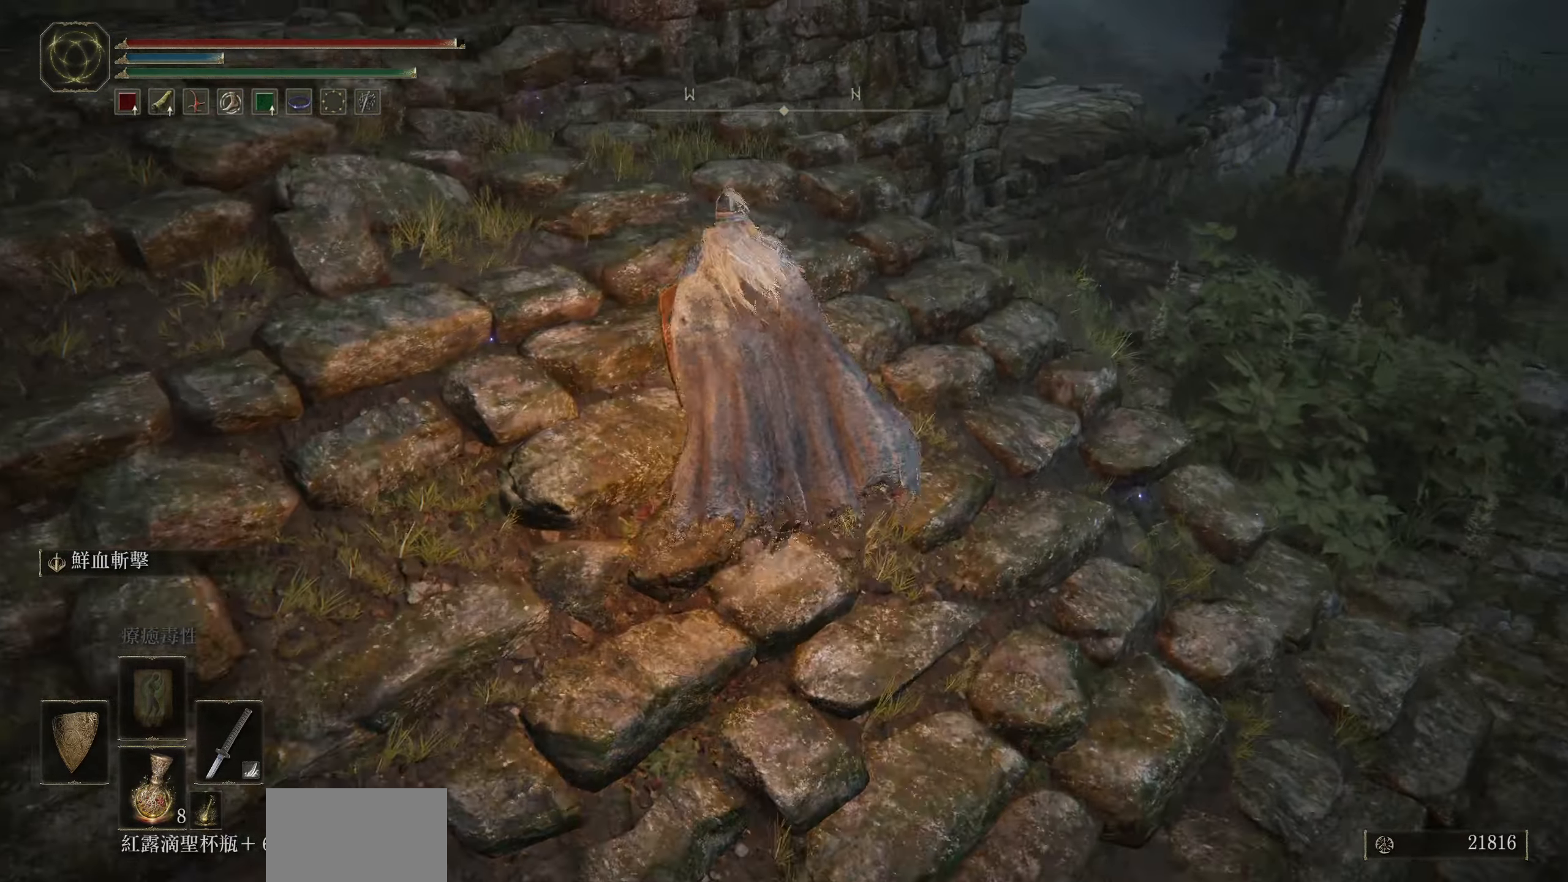
Gameplay with a controller (PlayStation layout); each line is a JSON object with the inputs held at the frame after it. "events" lists button and stick changes between this image and that frame as [ms after this image, input, new state], when the widget could be followed in between.
{"buttons": ["CIRCLE"], "left_stick": "up-left", "right_stick": "left", "events": [[300, "right_stick", "left"]]}
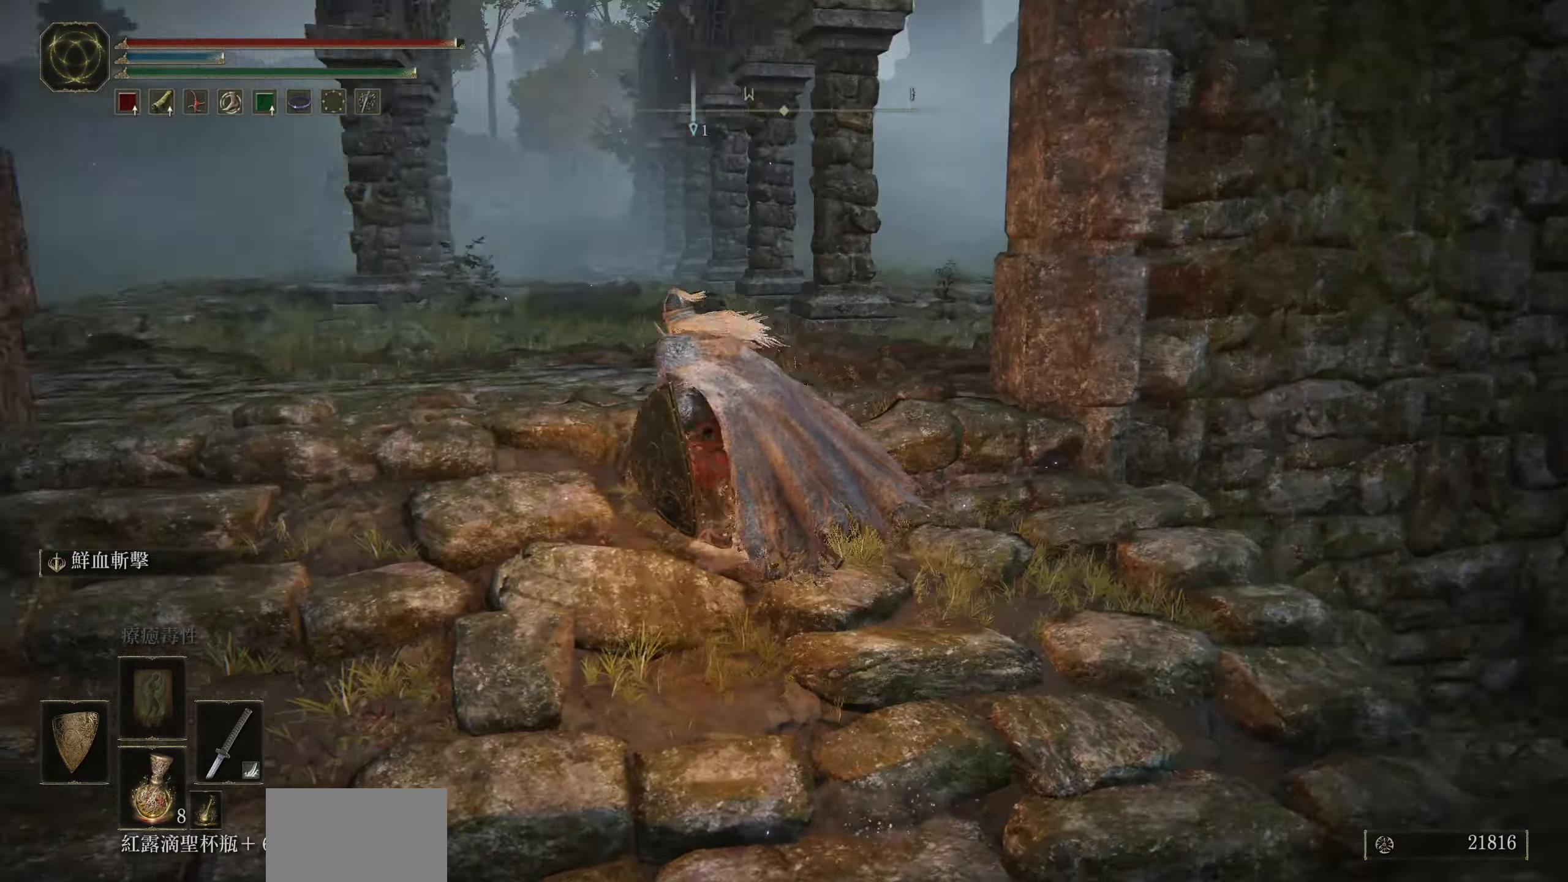
{"buttons": ["CIRCLE"], "left_stick": "up", "right_stick": "down", "events": [[133, "right_stick", "center"], [233, "left_stick", "up"], [433, "right_stick", "down"]]}
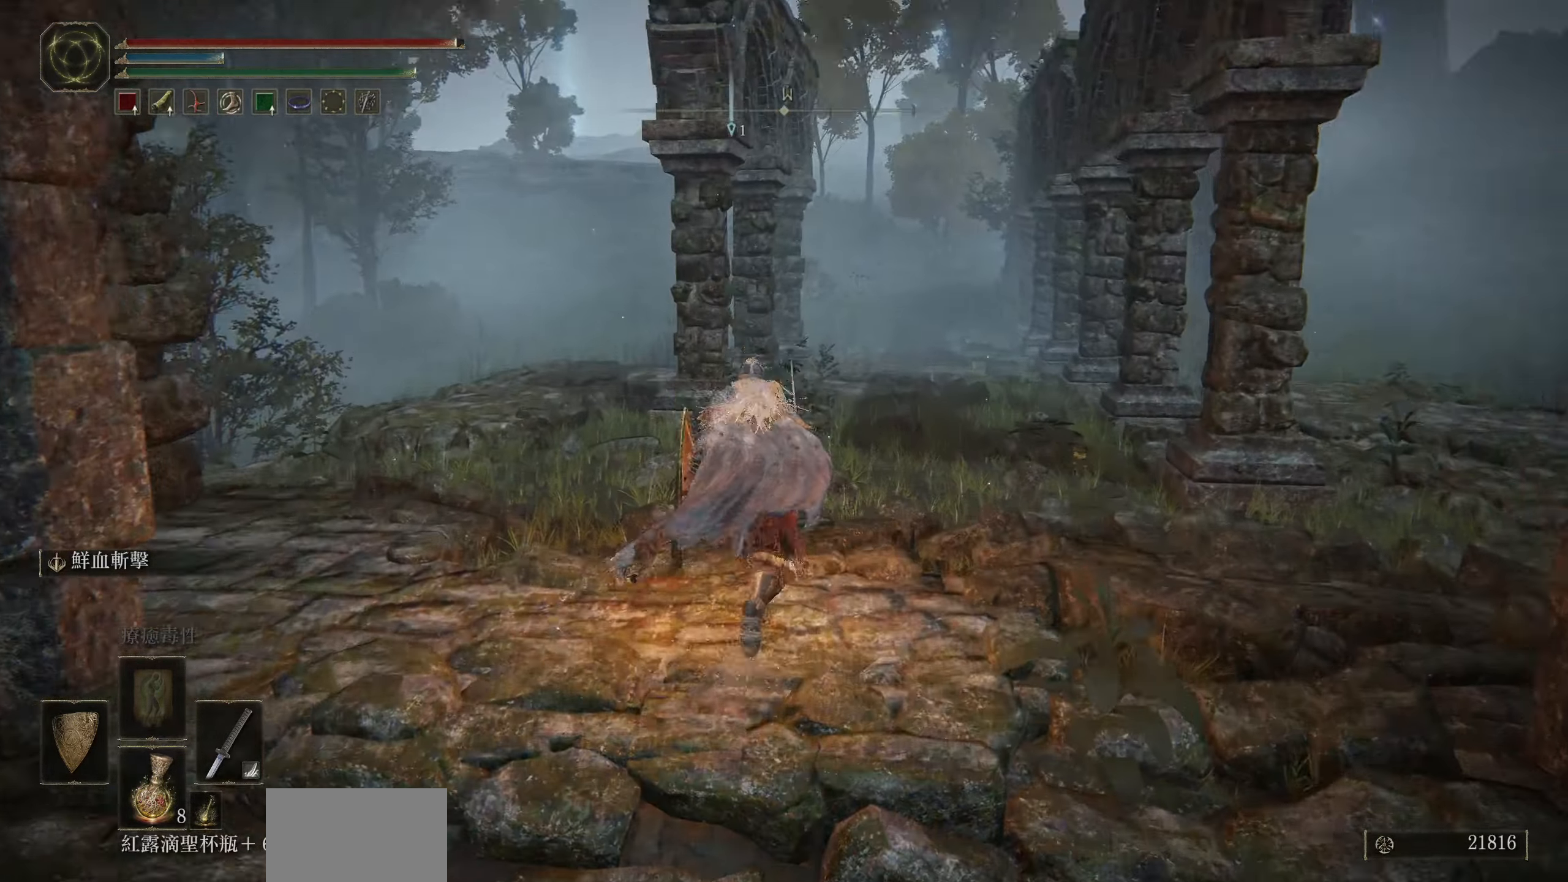
{"buttons": ["CIRCLE"], "left_stick": "up", "right_stick": "down-right", "events": [[117, "right_stick", "center"], [467, "right_stick", "down-right"]]}
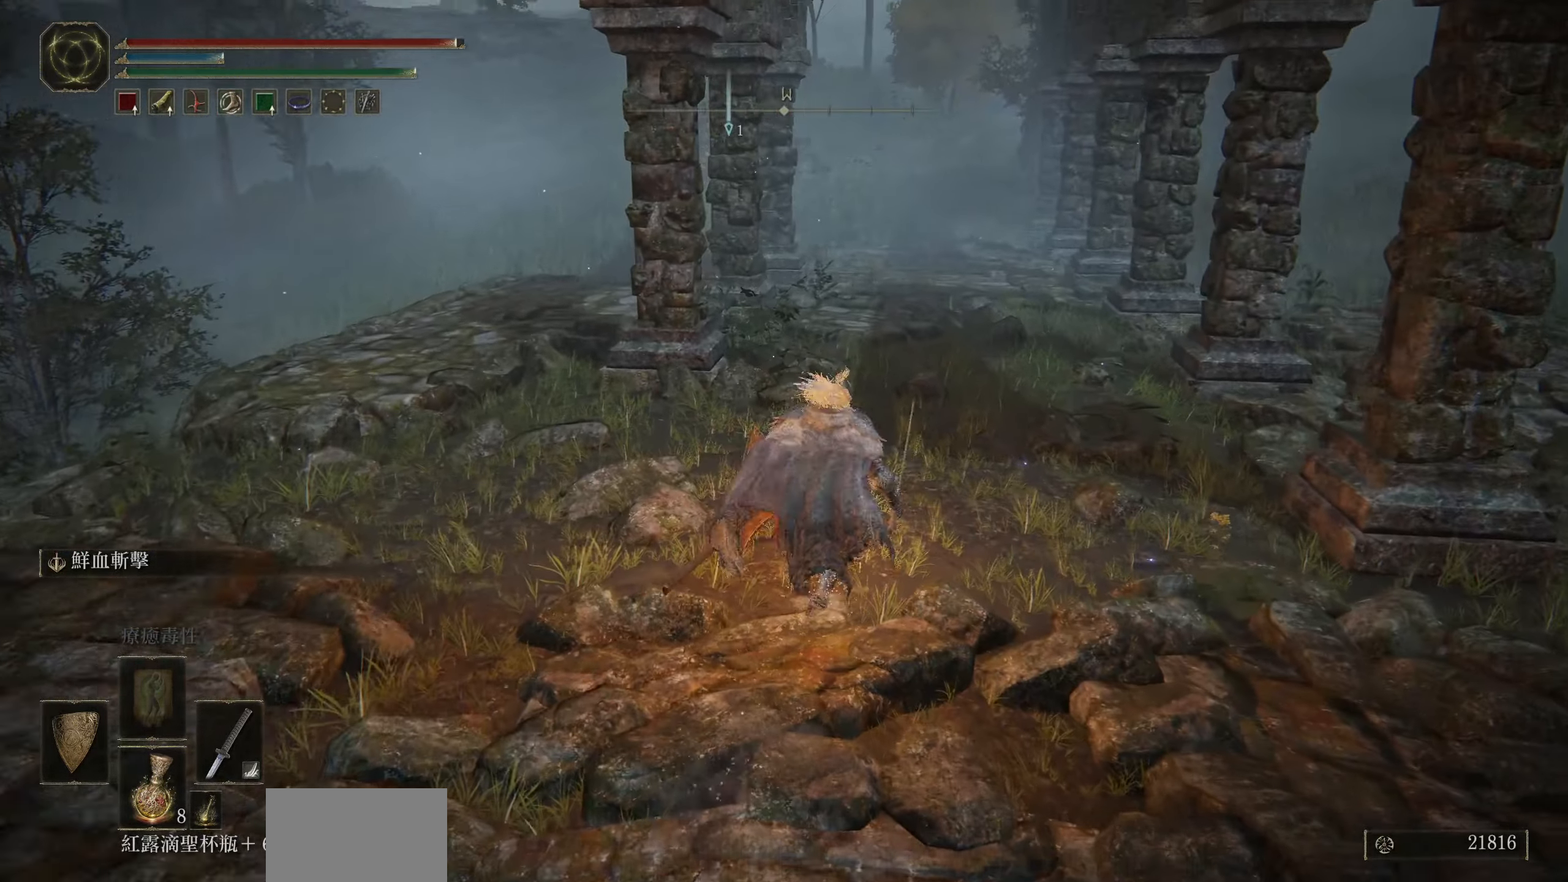
{"buttons": ["CIRCLE"], "left_stick": "up", "right_stick": "right", "events": [[17, "right_stick", "right"]]}
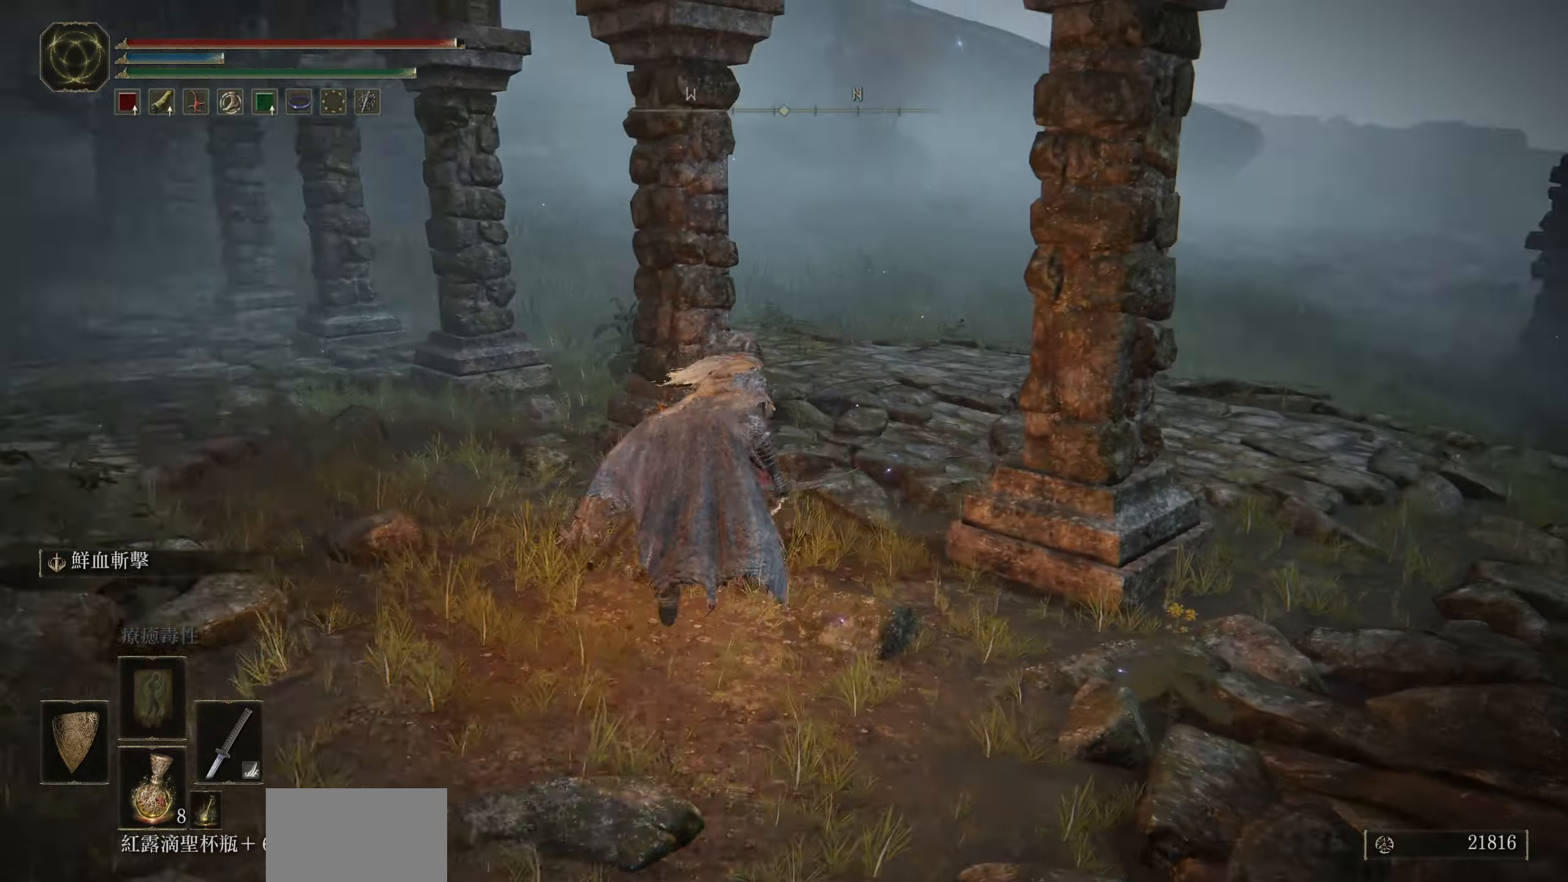
{"buttons": ["CIRCLE"], "left_stick": "up", "right_stick": "center", "events": [[317, "right_stick", "center"]]}
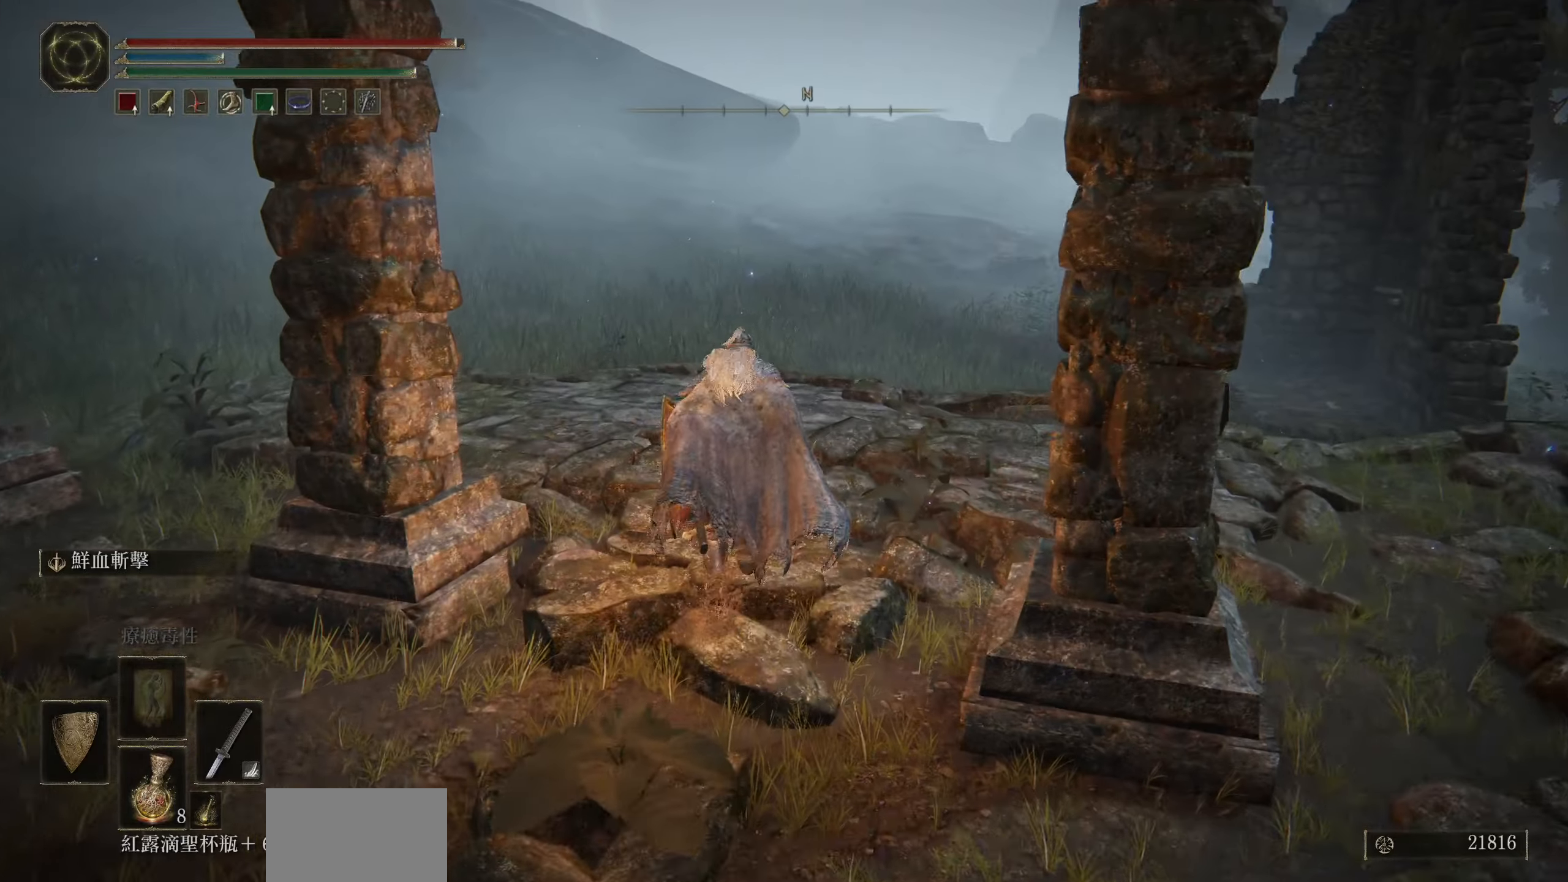
{"buttons": [], "left_stick": "center", "right_stick": "center", "events": [[300, "left_stick", "center"], [467, "CIRCLE", "up"]]}
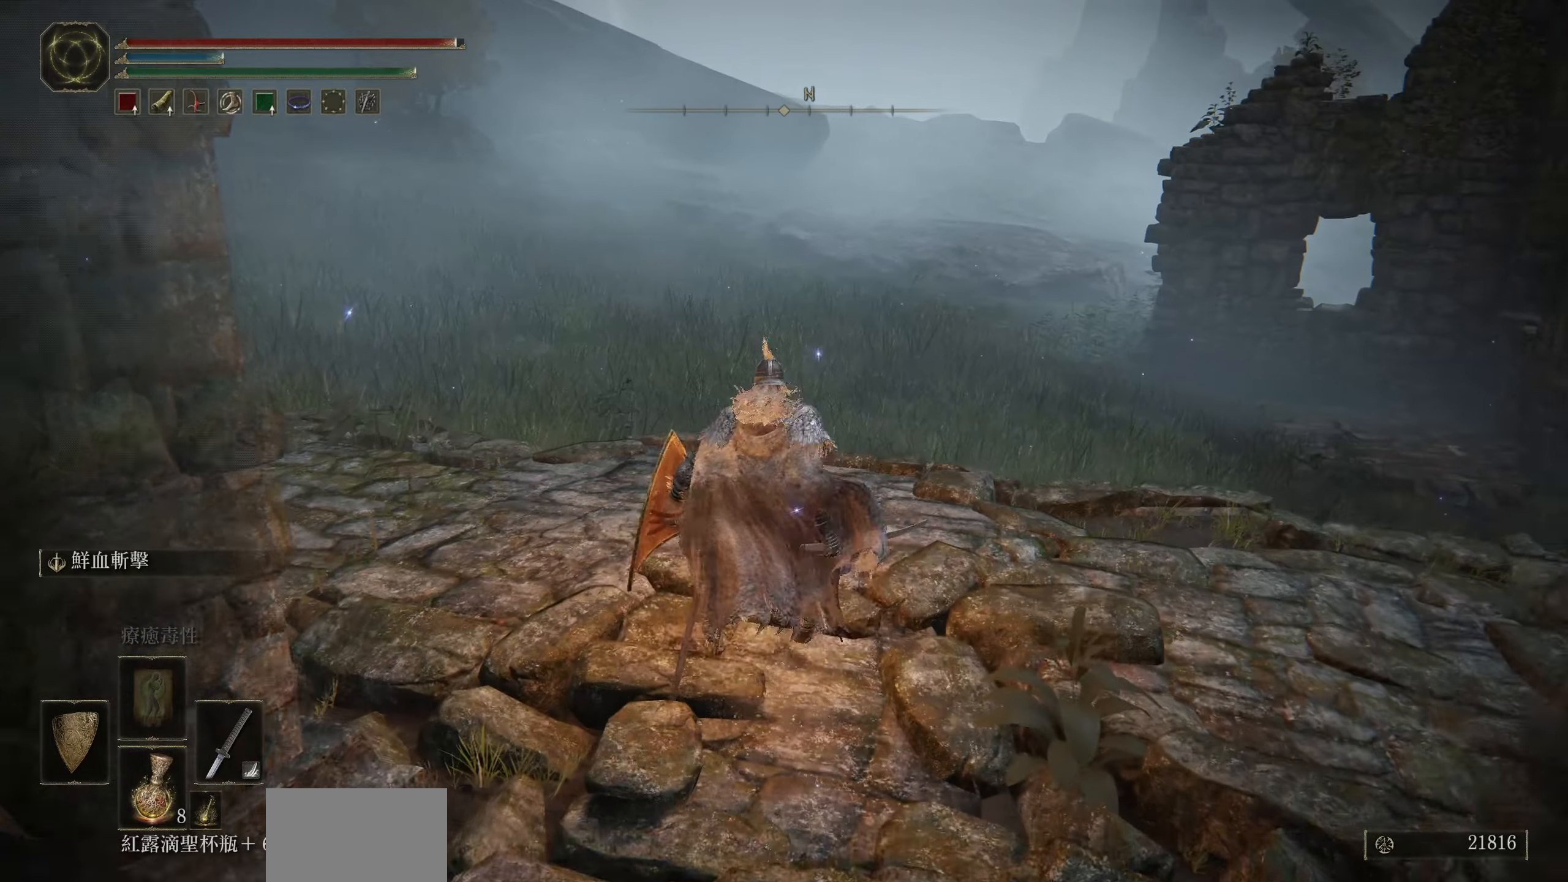
{"buttons": [], "left_stick": "center", "right_stick": "left", "events": [[317, "right_stick", "left"]]}
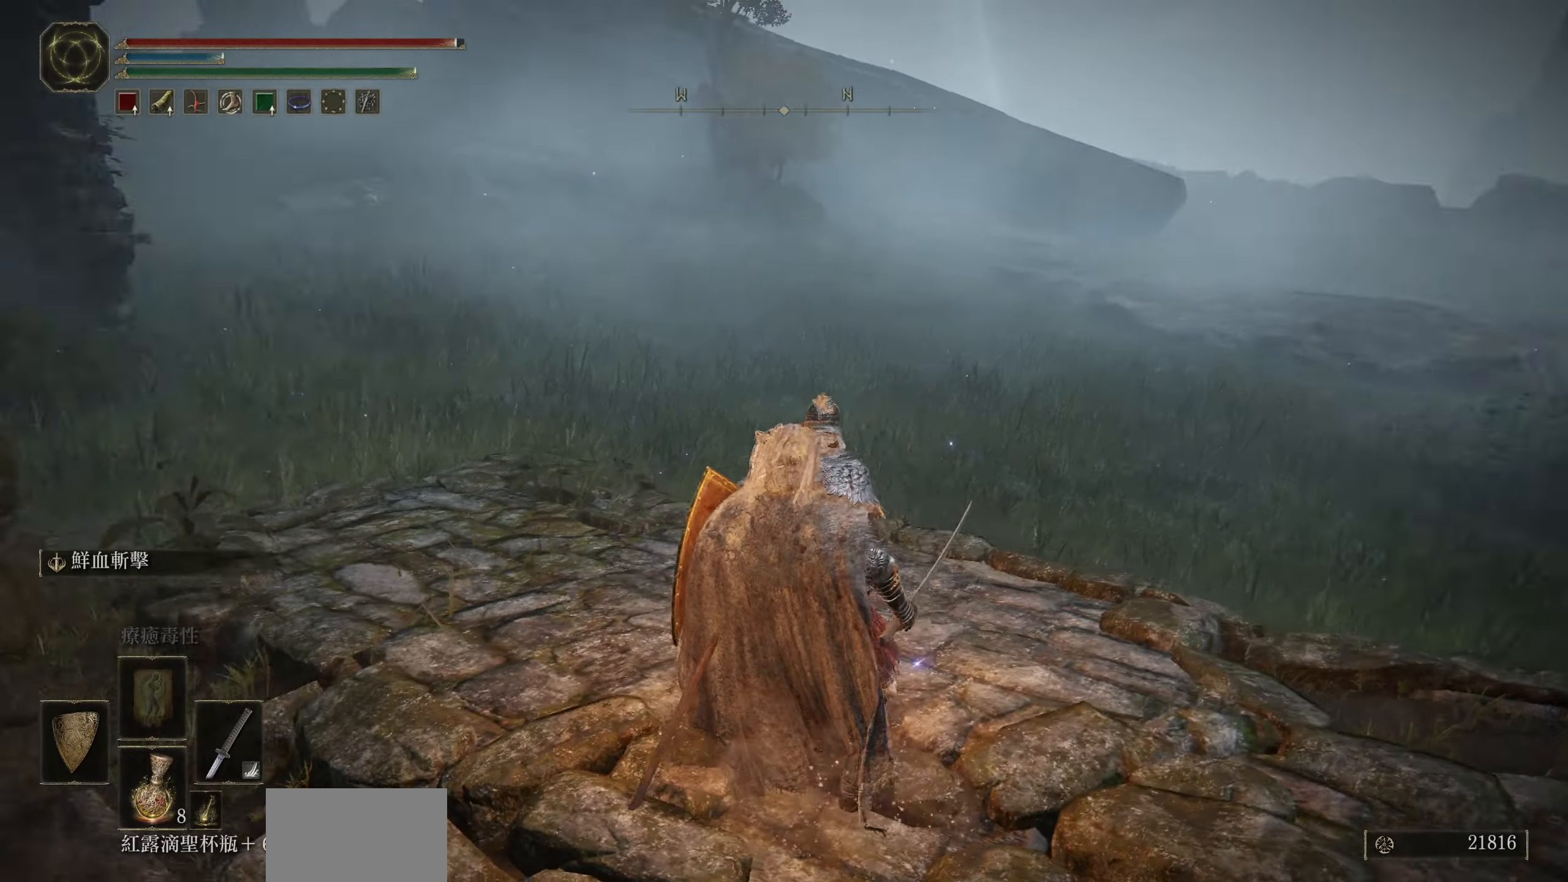
{"buttons": [], "left_stick": "up-left", "right_stick": "center", "events": [[217, "right_stick", "center"], [234, "left_stick", "up-left"], [384, "R3", "down"], [467, "R3", "up"]]}
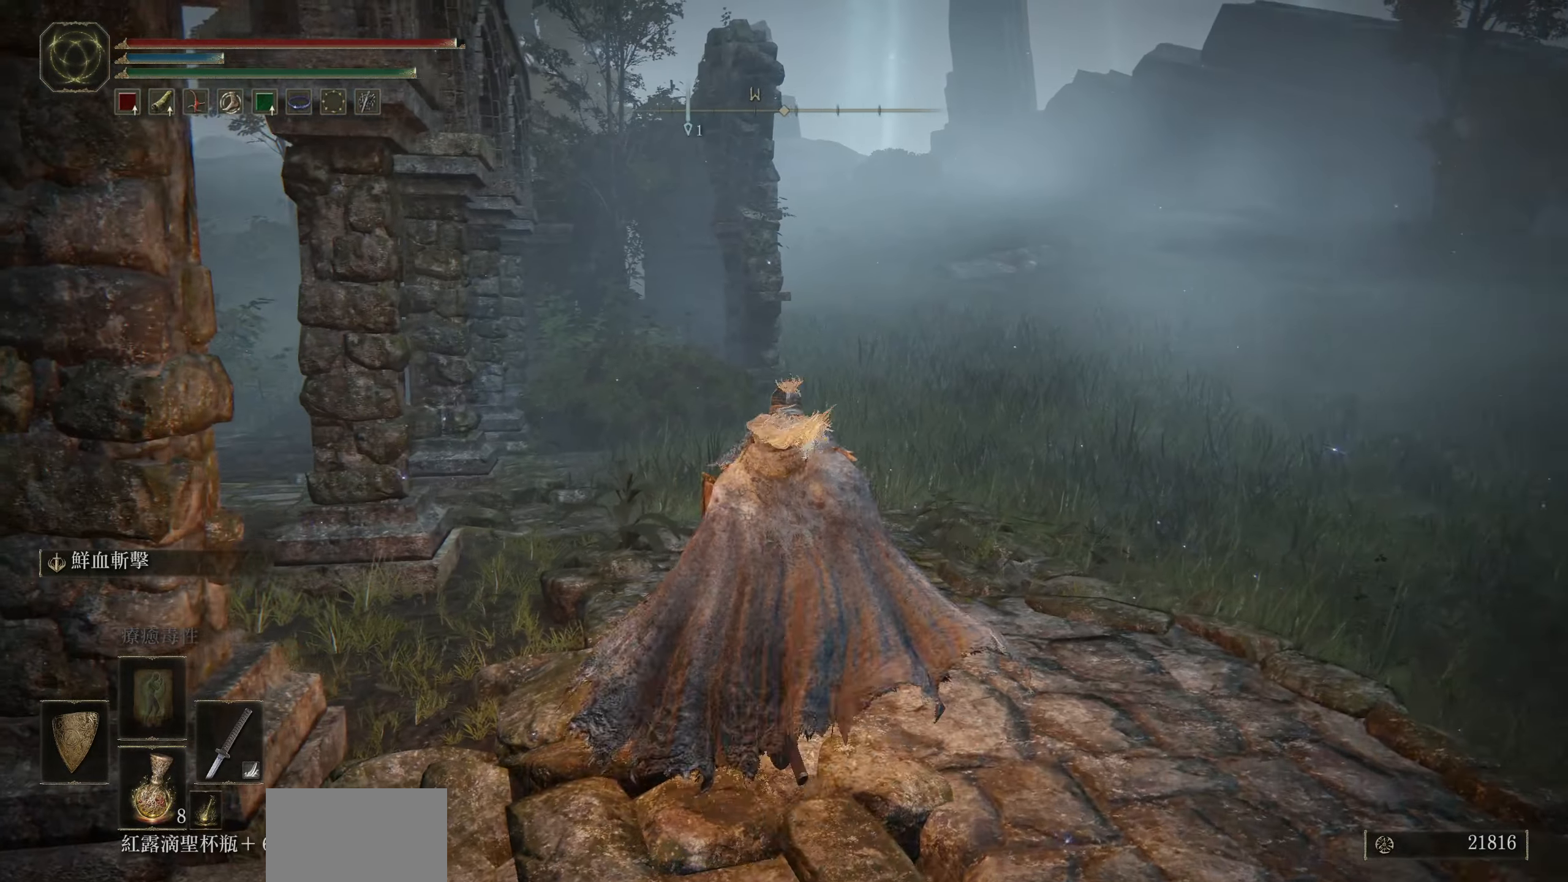
{"buttons": [], "left_stick": "up-left", "right_stick": "left", "events": [[134, "right_stick", "left"], [217, "right_stick", "center"], [367, "right_stick", "left"]]}
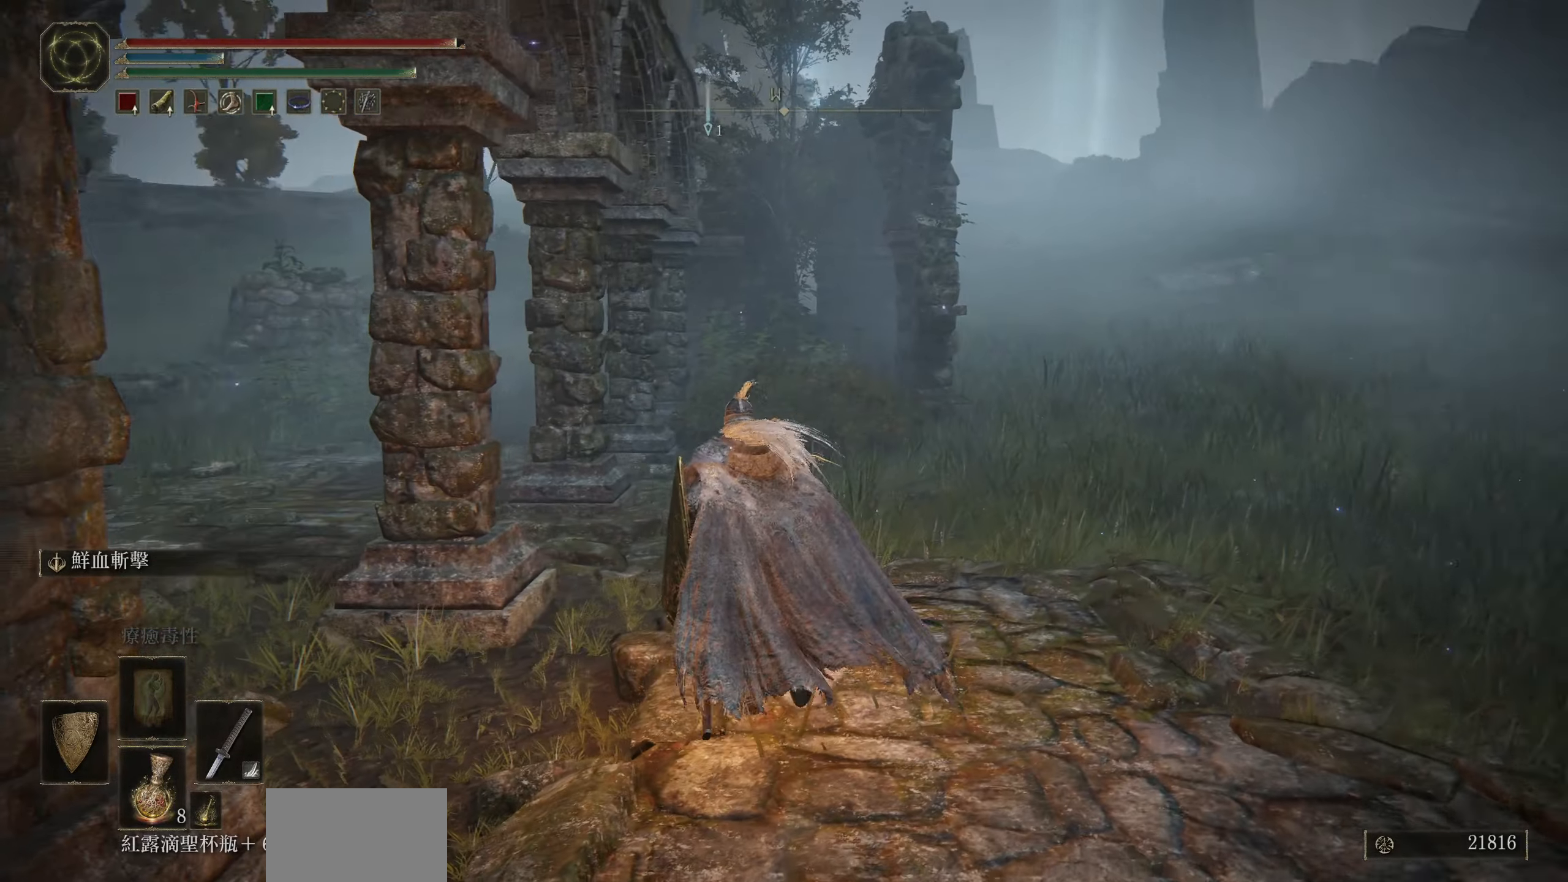
{"buttons": [], "left_stick": "up", "right_stick": "left", "events": [[117, "right_stick", "center"], [134, "left_stick", "up"], [167, "R3", "down"], [267, "R3", "up"], [434, "right_stick", "left"]]}
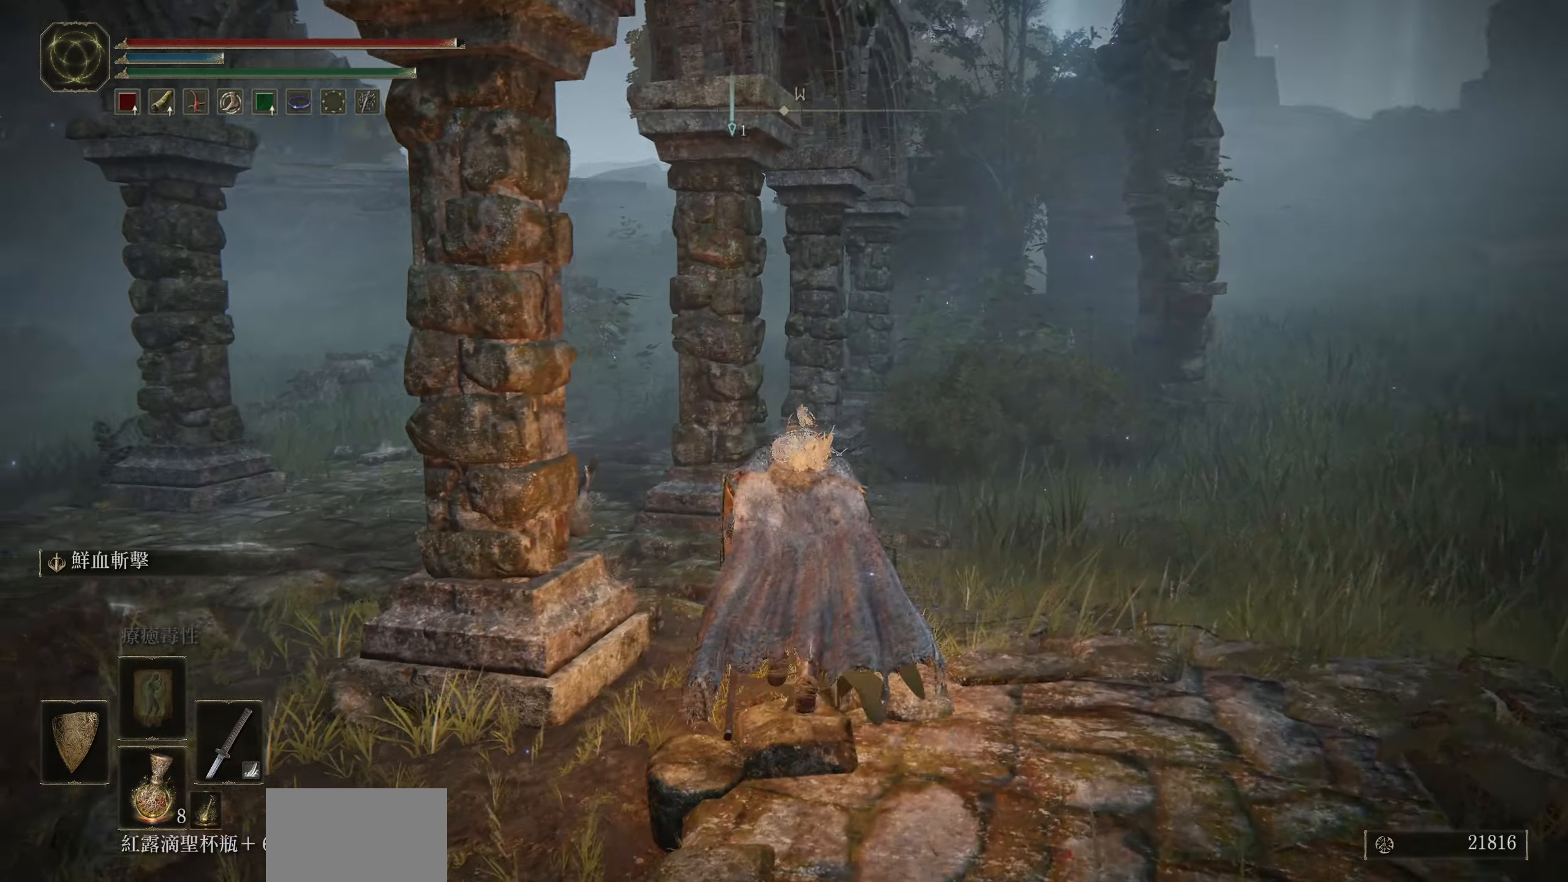
{"buttons": ["CIRCLE"], "left_stick": "up", "right_stick": "center", "events": [[217, "right_stick", "center"], [434, "CIRCLE", "down"]]}
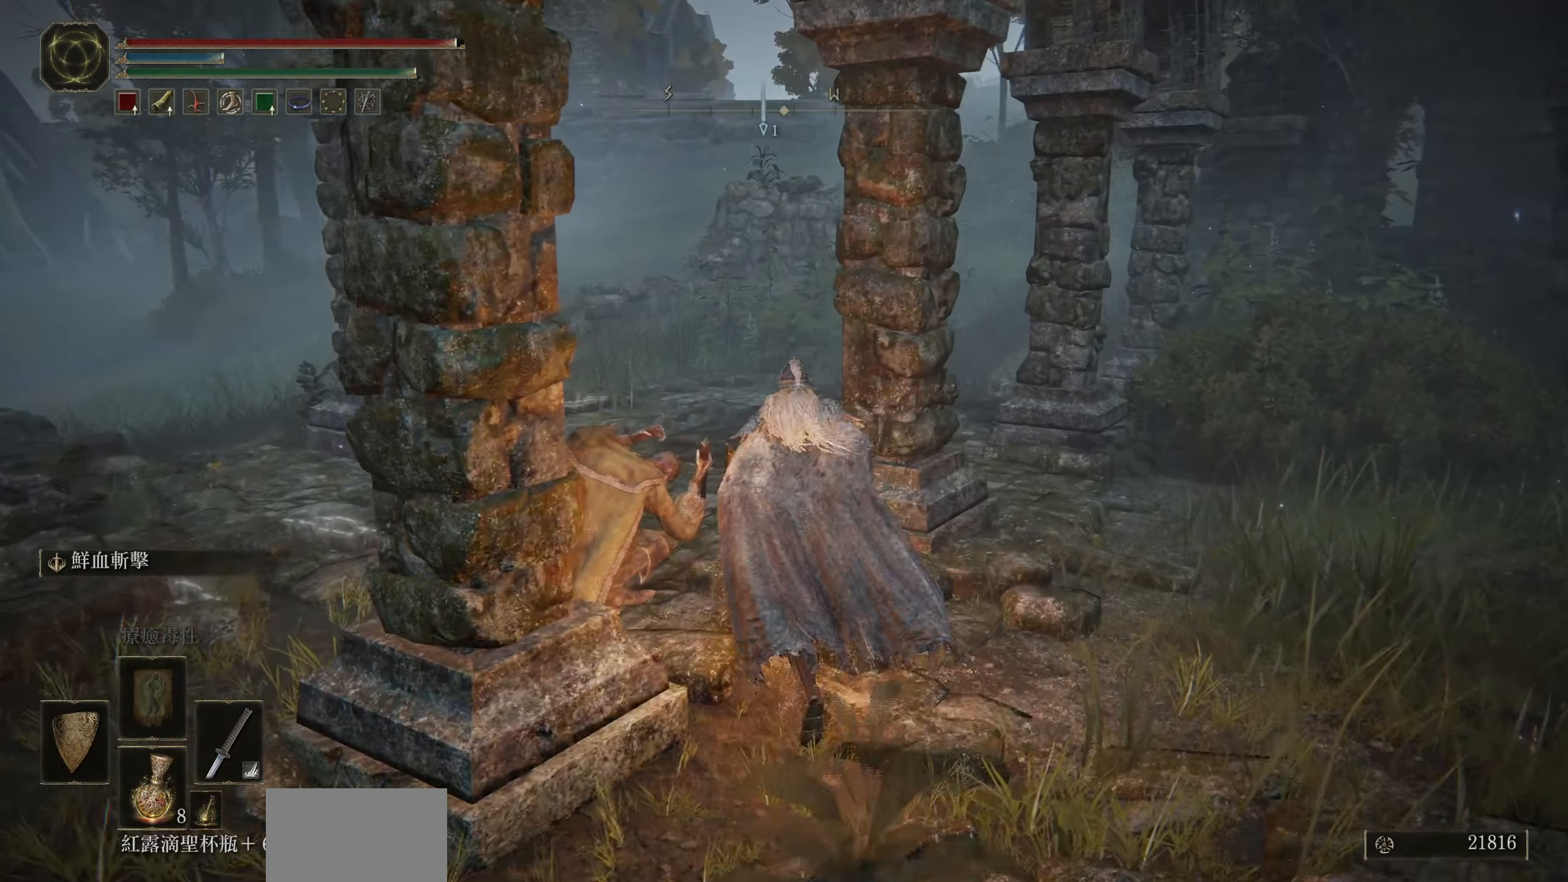
{"buttons": [], "left_stick": "center", "right_stick": "center", "events": [[117, "CIRCLE", "up"], [250, "left_stick", "center"]]}
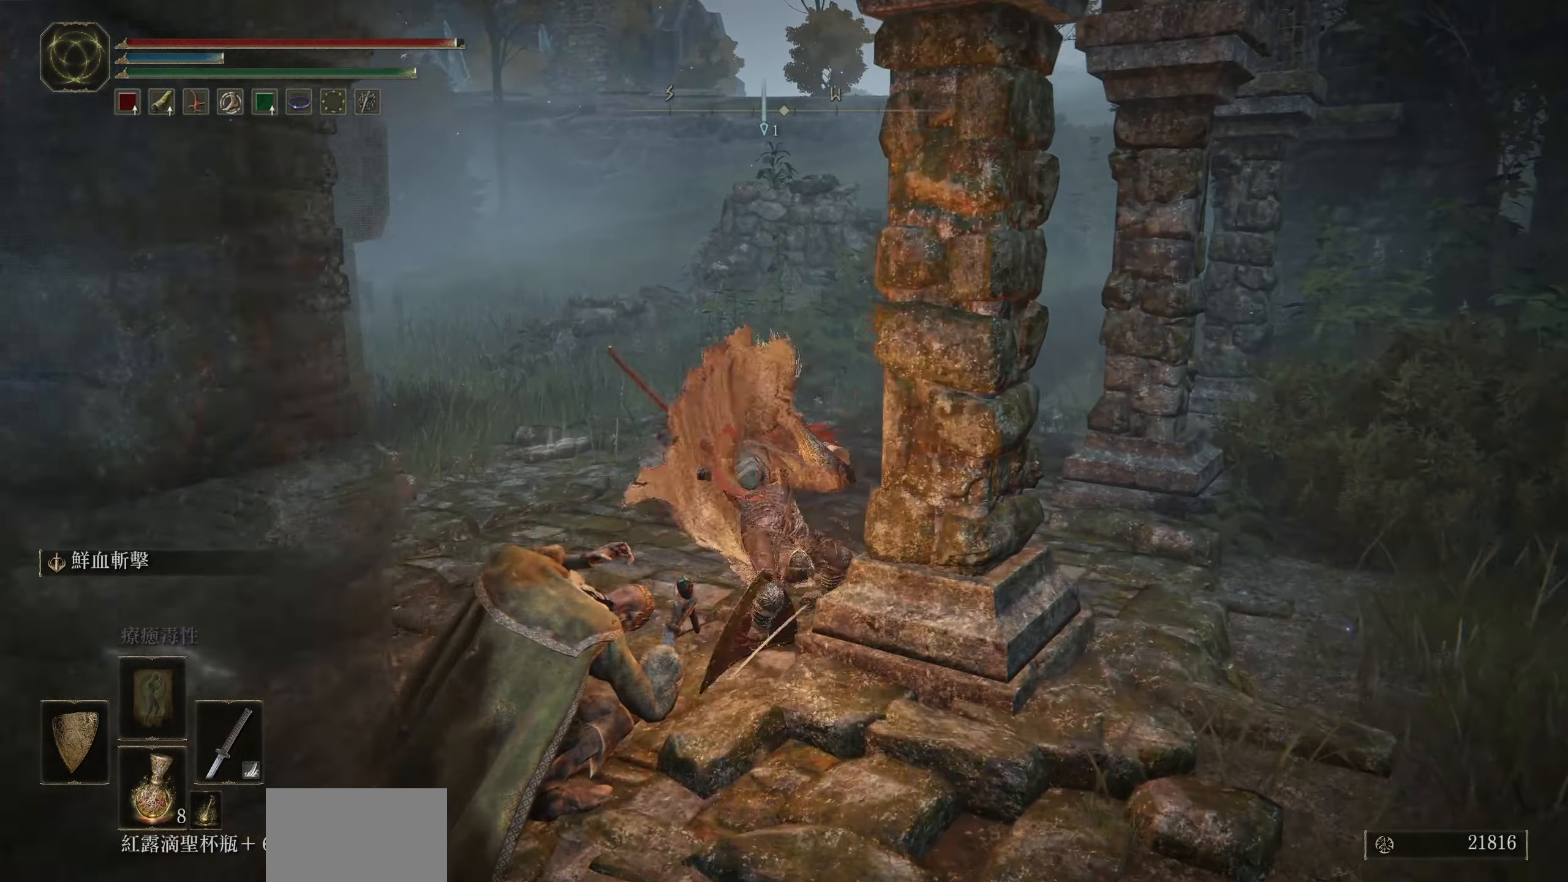
{"buttons": [], "left_stick": "down-left", "right_stick": "left", "events": [[100, "left_stick", "down-left"], [234, "right_stick", "left"]]}
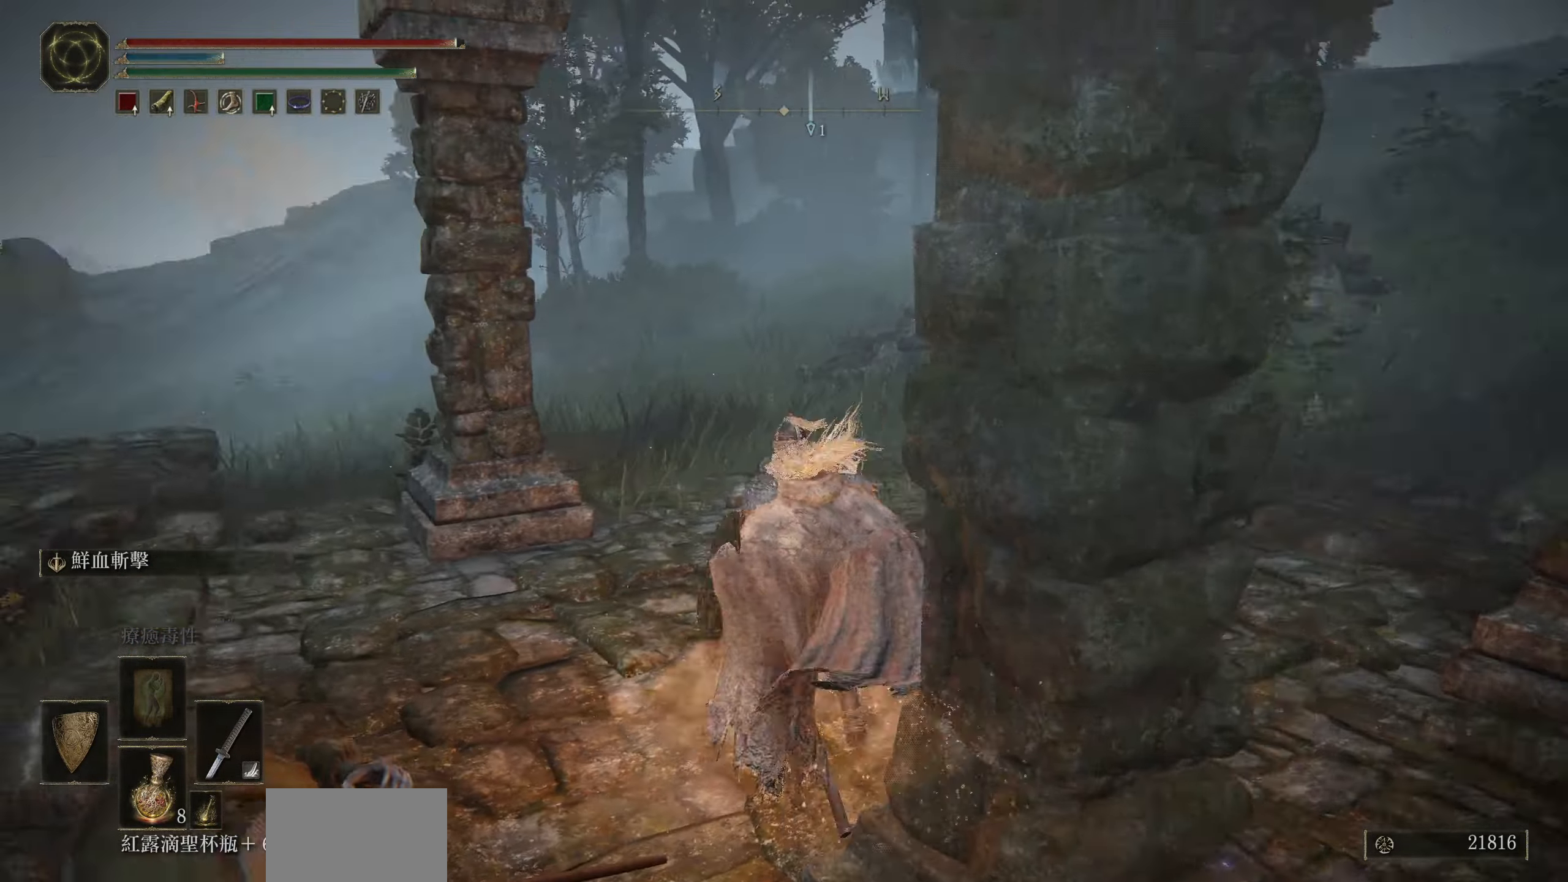
{"buttons": ["R3"], "left_stick": "center", "right_stick": "center", "events": [[317, "left_stick", "center"], [400, "R3", "down"], [450, "right_stick", "center"]]}
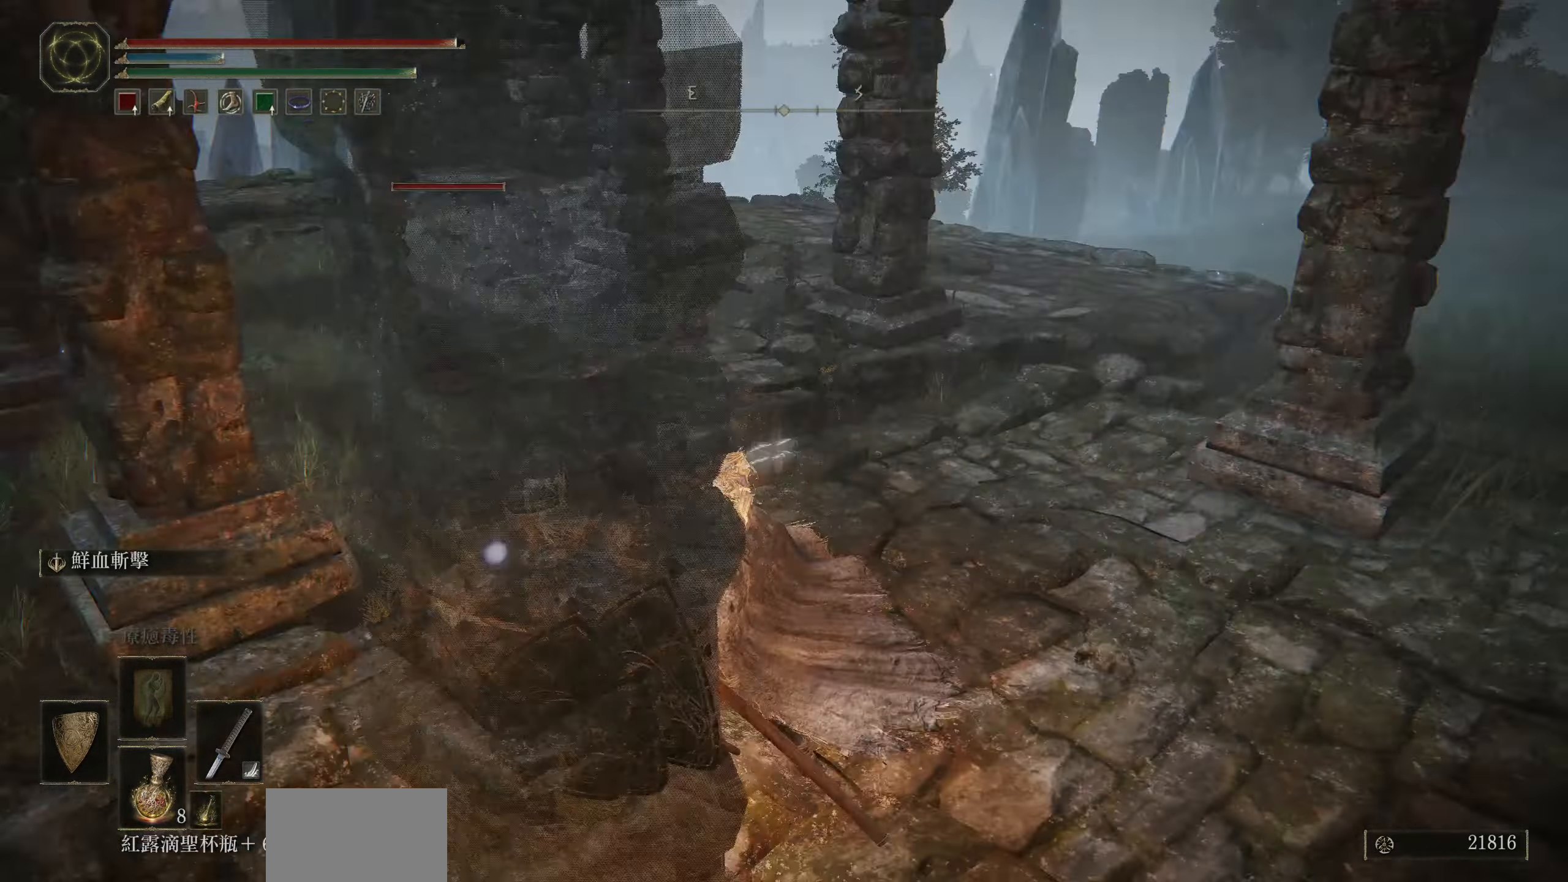
{"buttons": ["R3"], "left_stick": "center", "right_stick": "center", "events": [[34, "R3", "up"], [100, "right_stick", "left"], [266, "right_stick", "center"], [466, "R3", "down"]]}
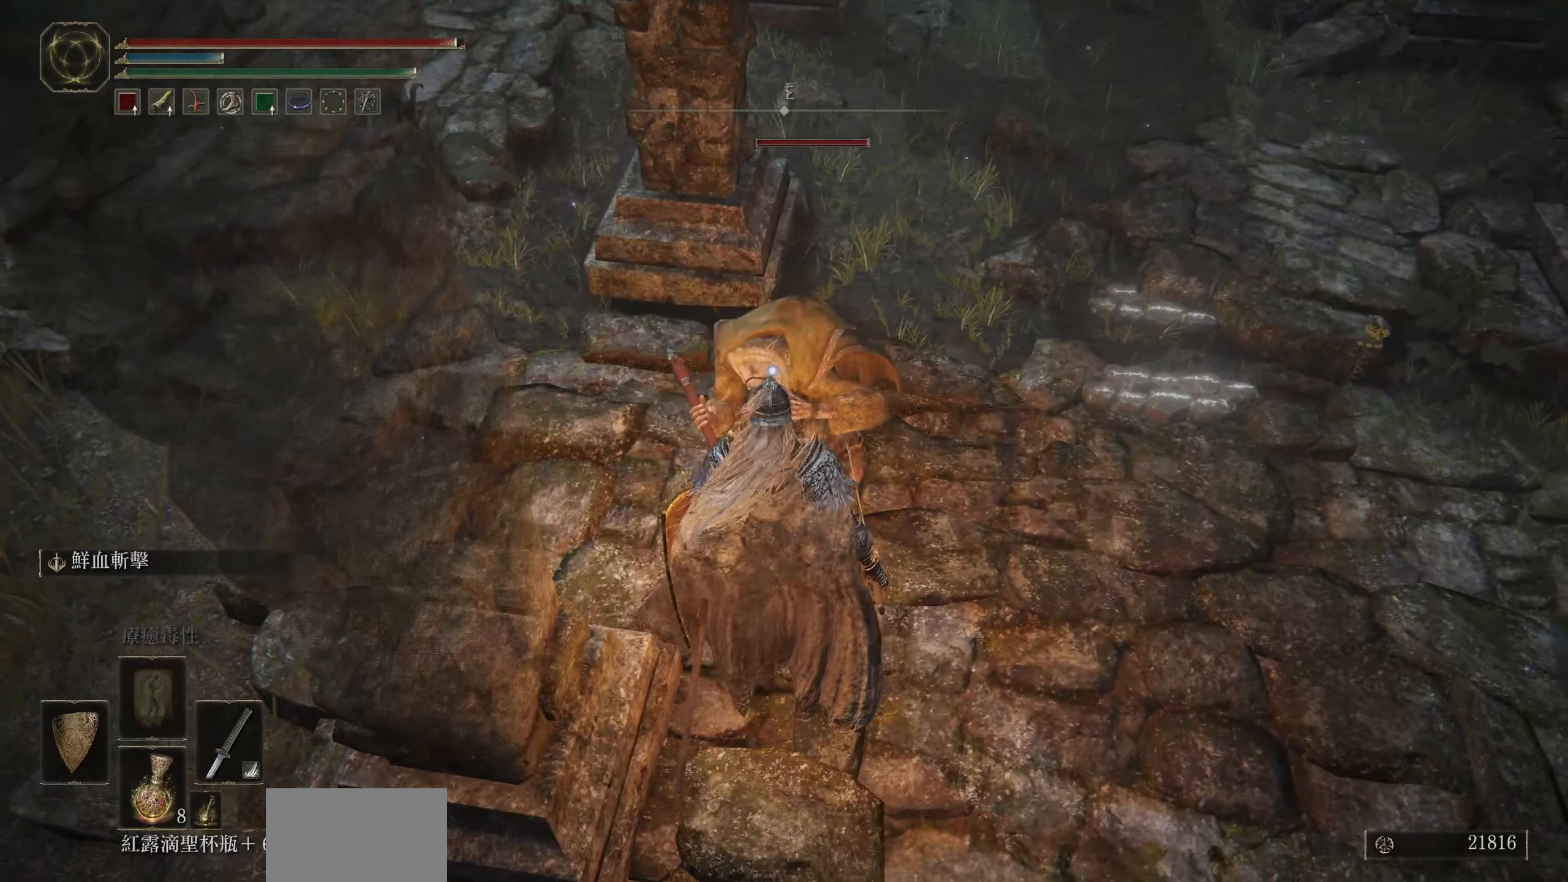
{"buttons": [], "left_stick": "up-right", "right_stick": "center", "events": [[33, "R3", "up"], [283, "left_stick", "right"], [333, "left_stick", "up-right"]]}
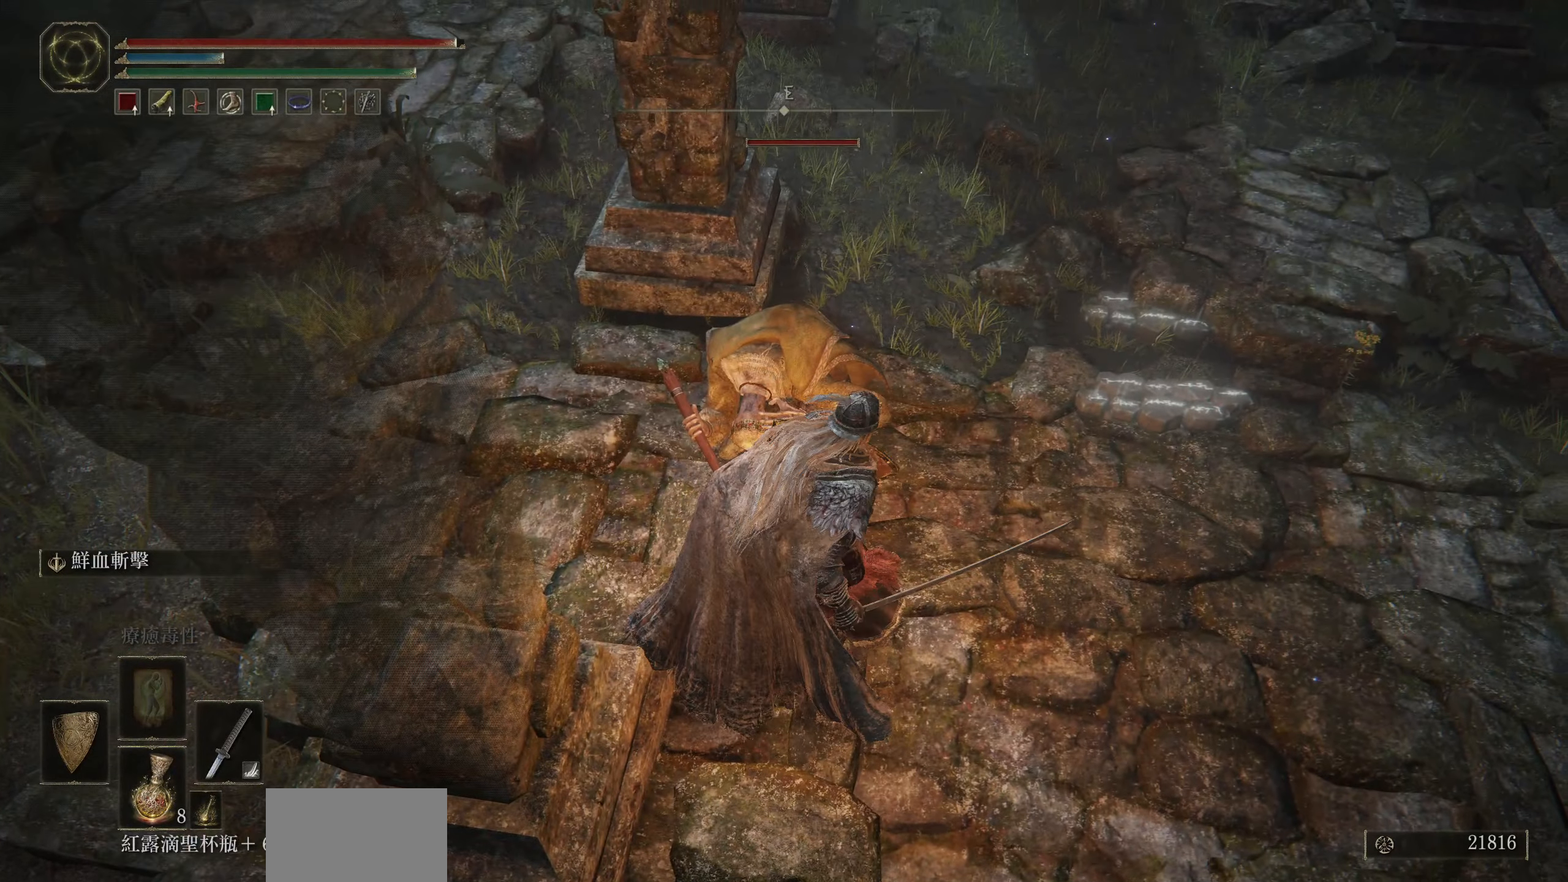
{"buttons": [], "left_stick": "up", "right_stick": "left", "events": [[333, "left_stick", "up"], [450, "right_stick", "left"]]}
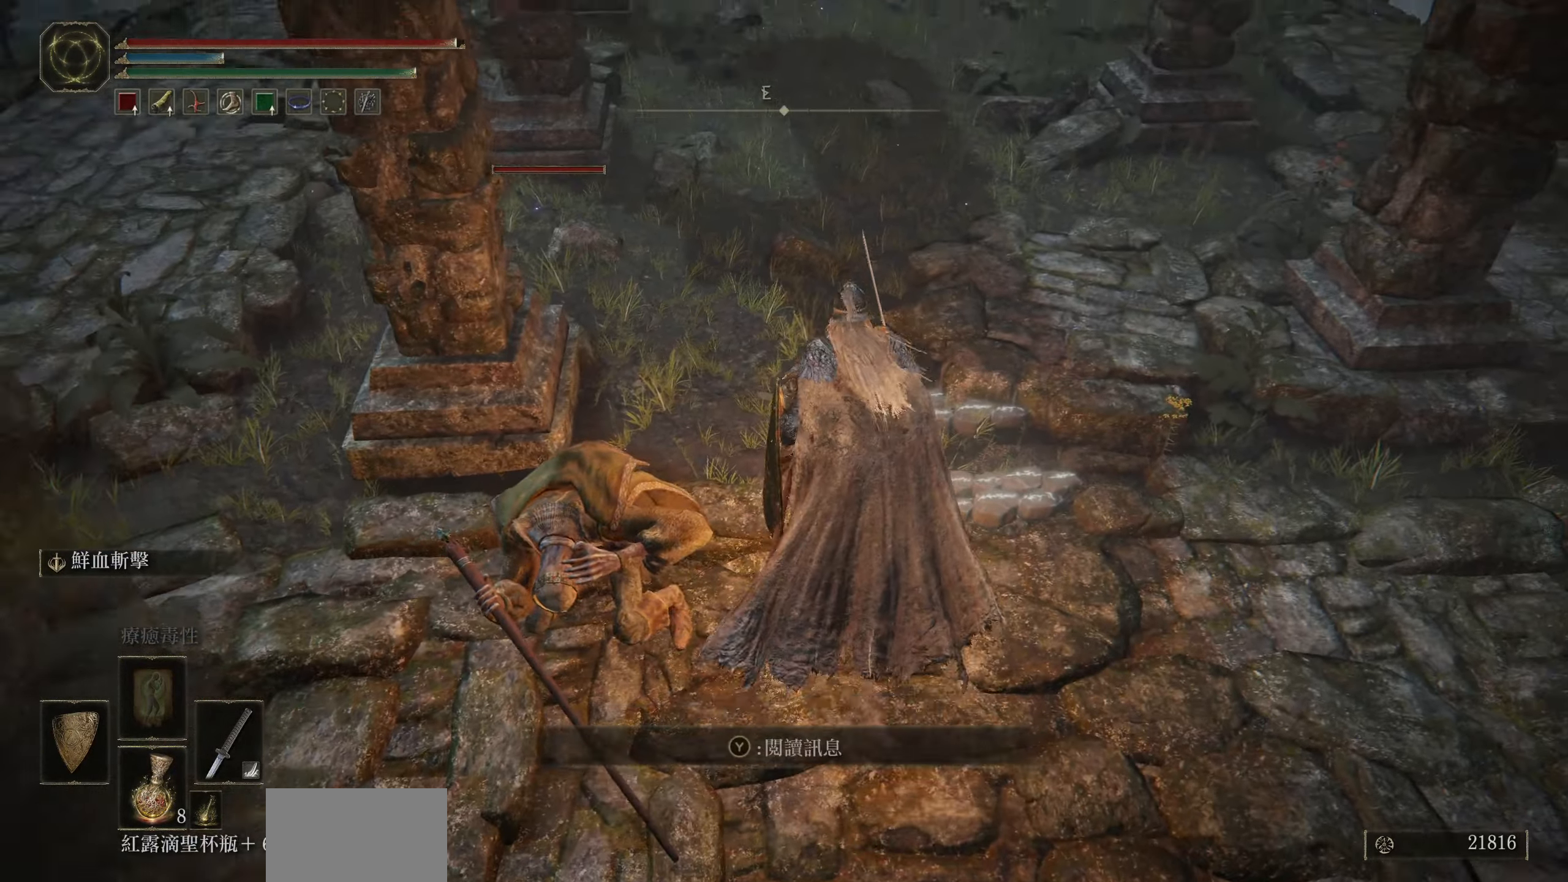
{"buttons": [], "left_stick": "center", "right_stick": "center", "events": [[66, "left_stick", "up-left"], [350, "left_stick", "center"], [466, "right_stick", "center"]]}
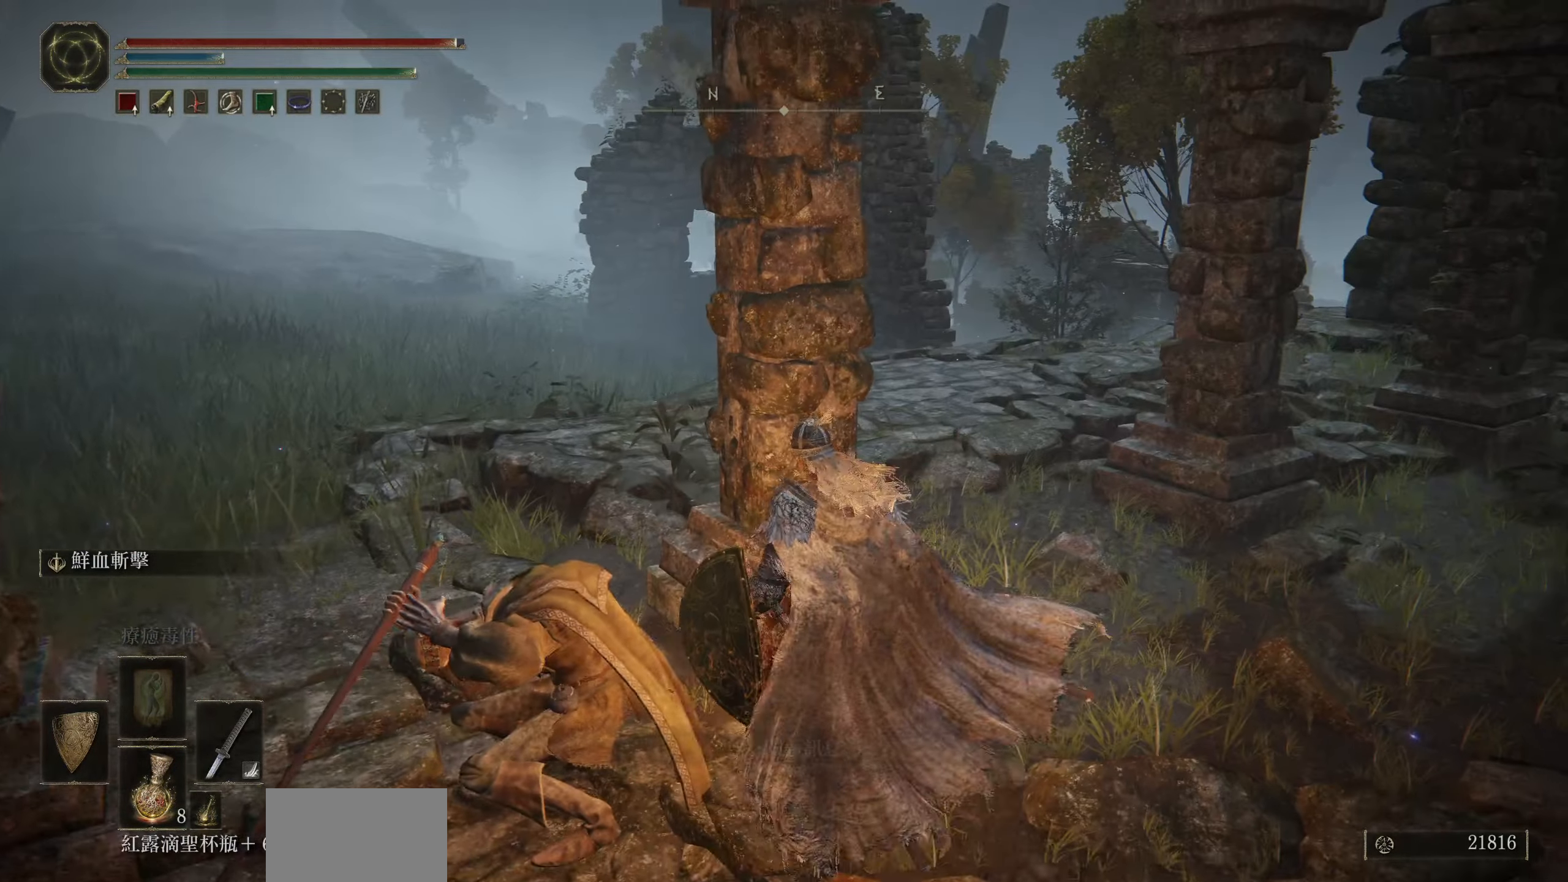
{"buttons": [], "left_stick": "left", "right_stick": "center", "events": [[283, "left_stick", "left"]]}
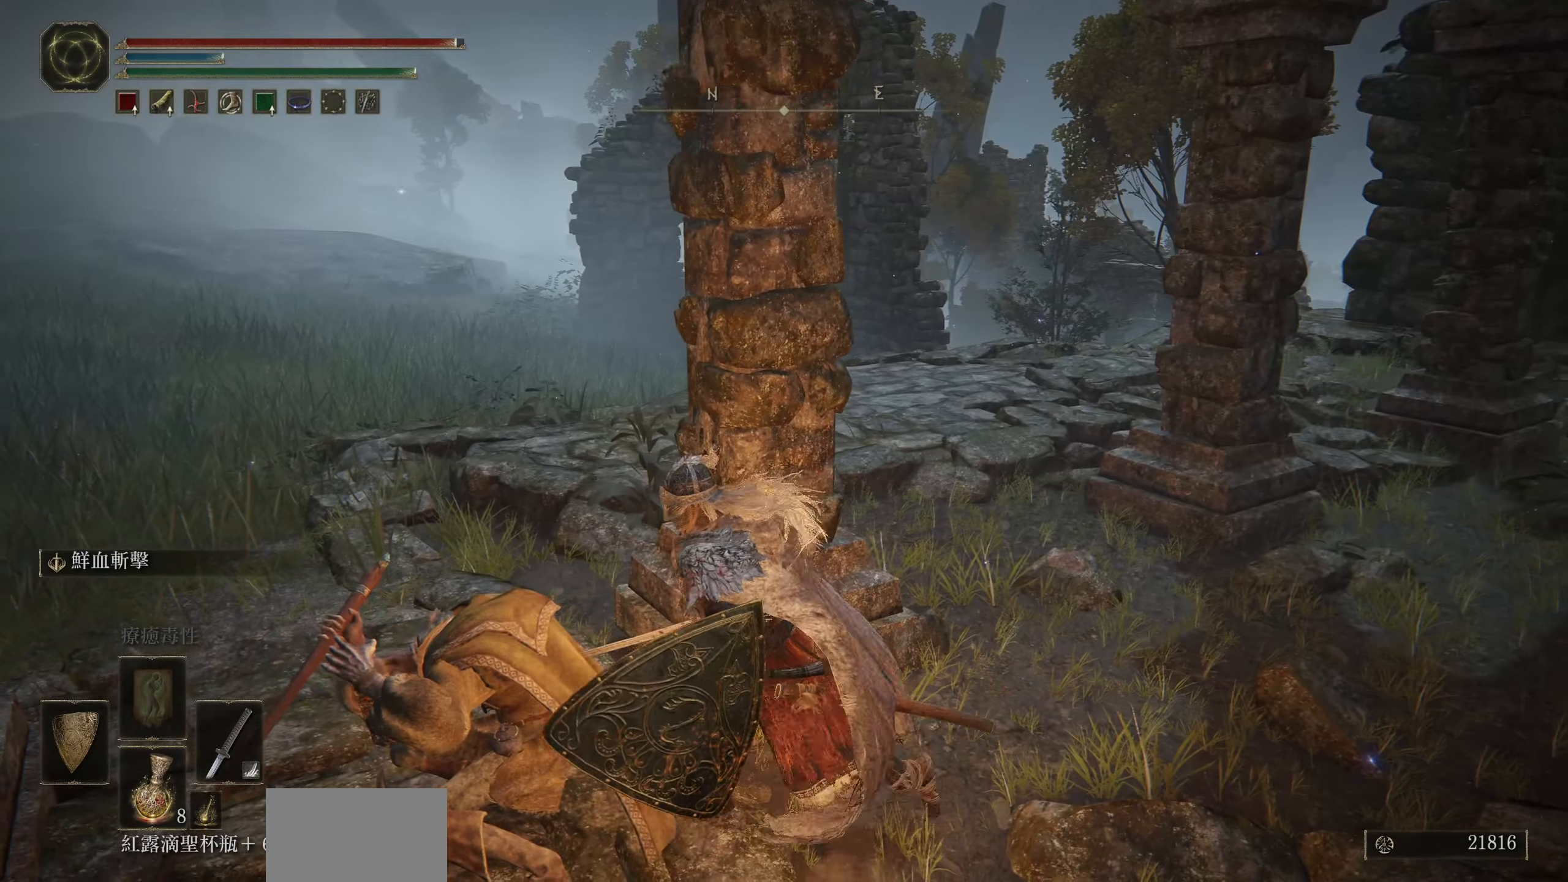
{"buttons": [], "left_stick": "down-left", "right_stick": "center", "events": [[266, "left_stick", "down-left"]]}
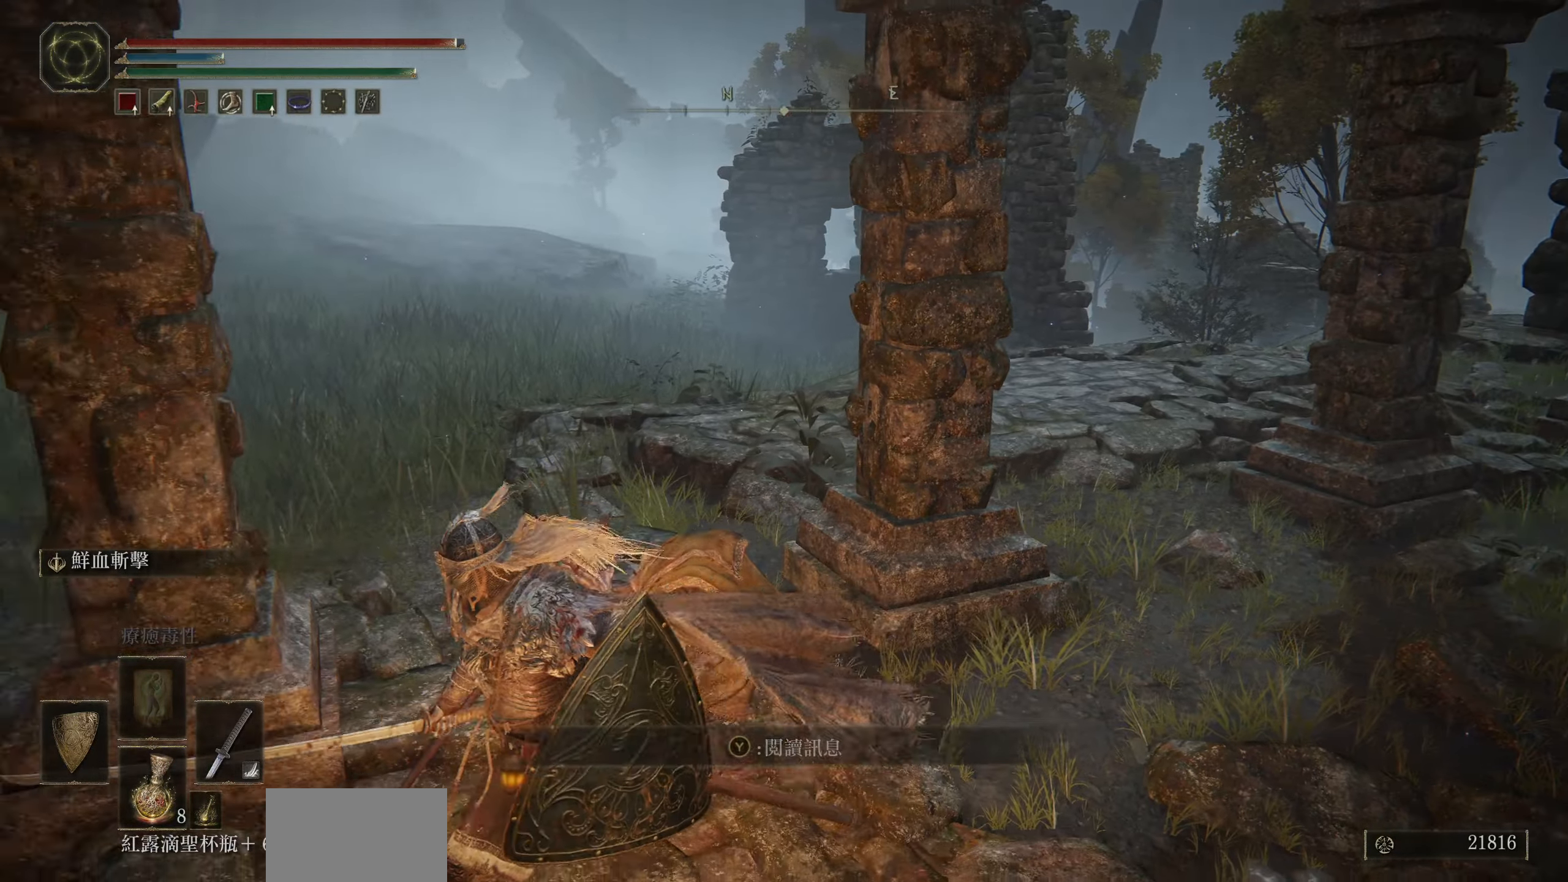
{"buttons": [], "left_stick": "left", "right_stick": "left", "events": [[200, "right_stick", "left"], [350, "left_stick", "left"]]}
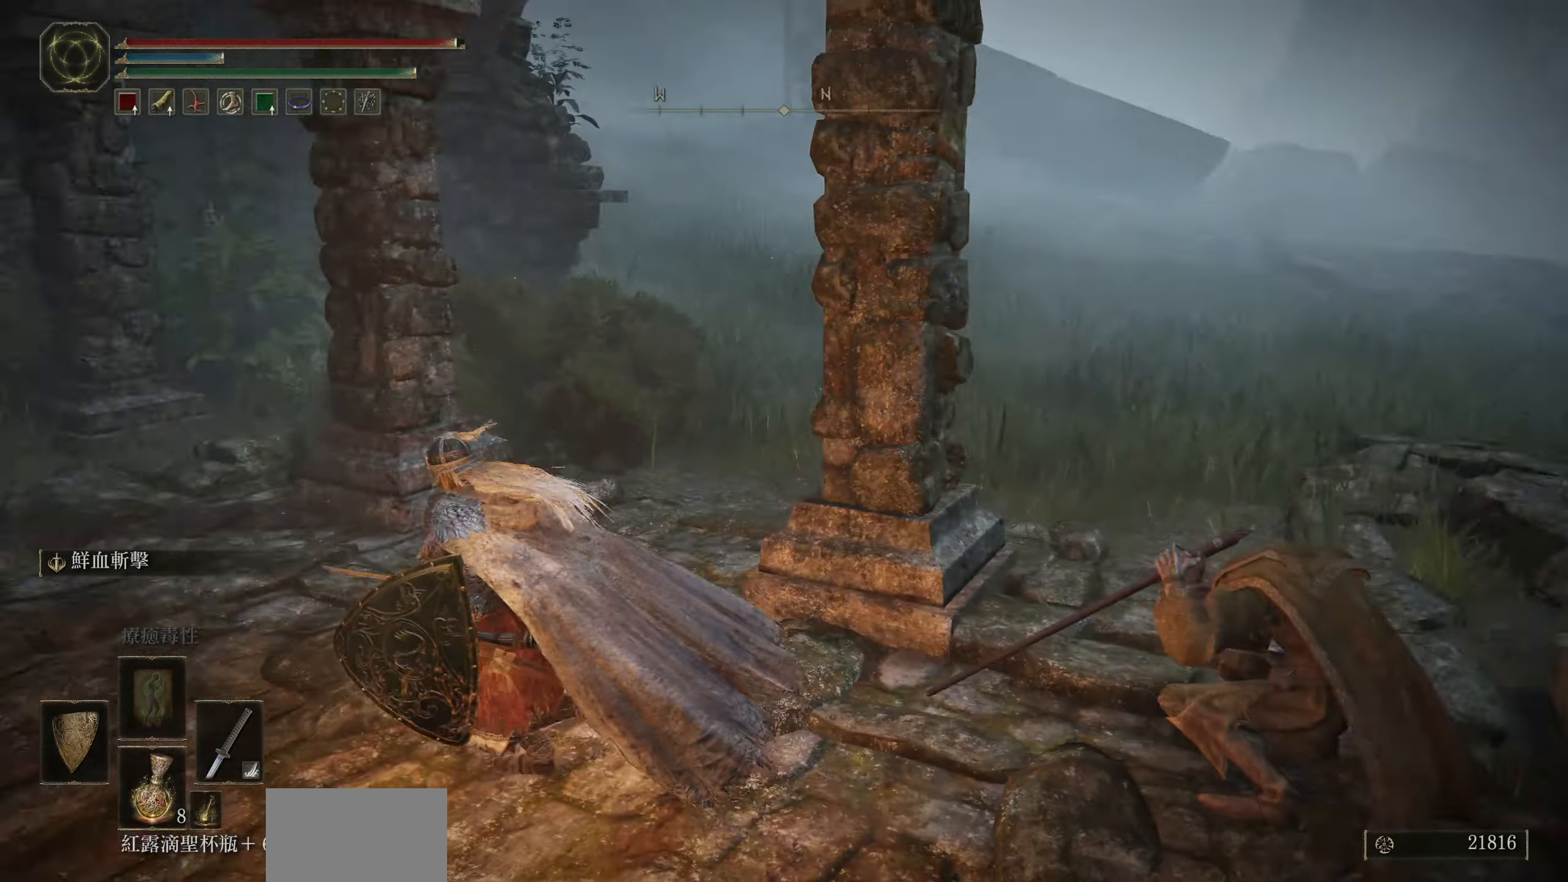
{"buttons": [], "left_stick": "up-left", "right_stick": "center", "events": [[83, "left_stick", "up-left"], [283, "right_stick", "center"]]}
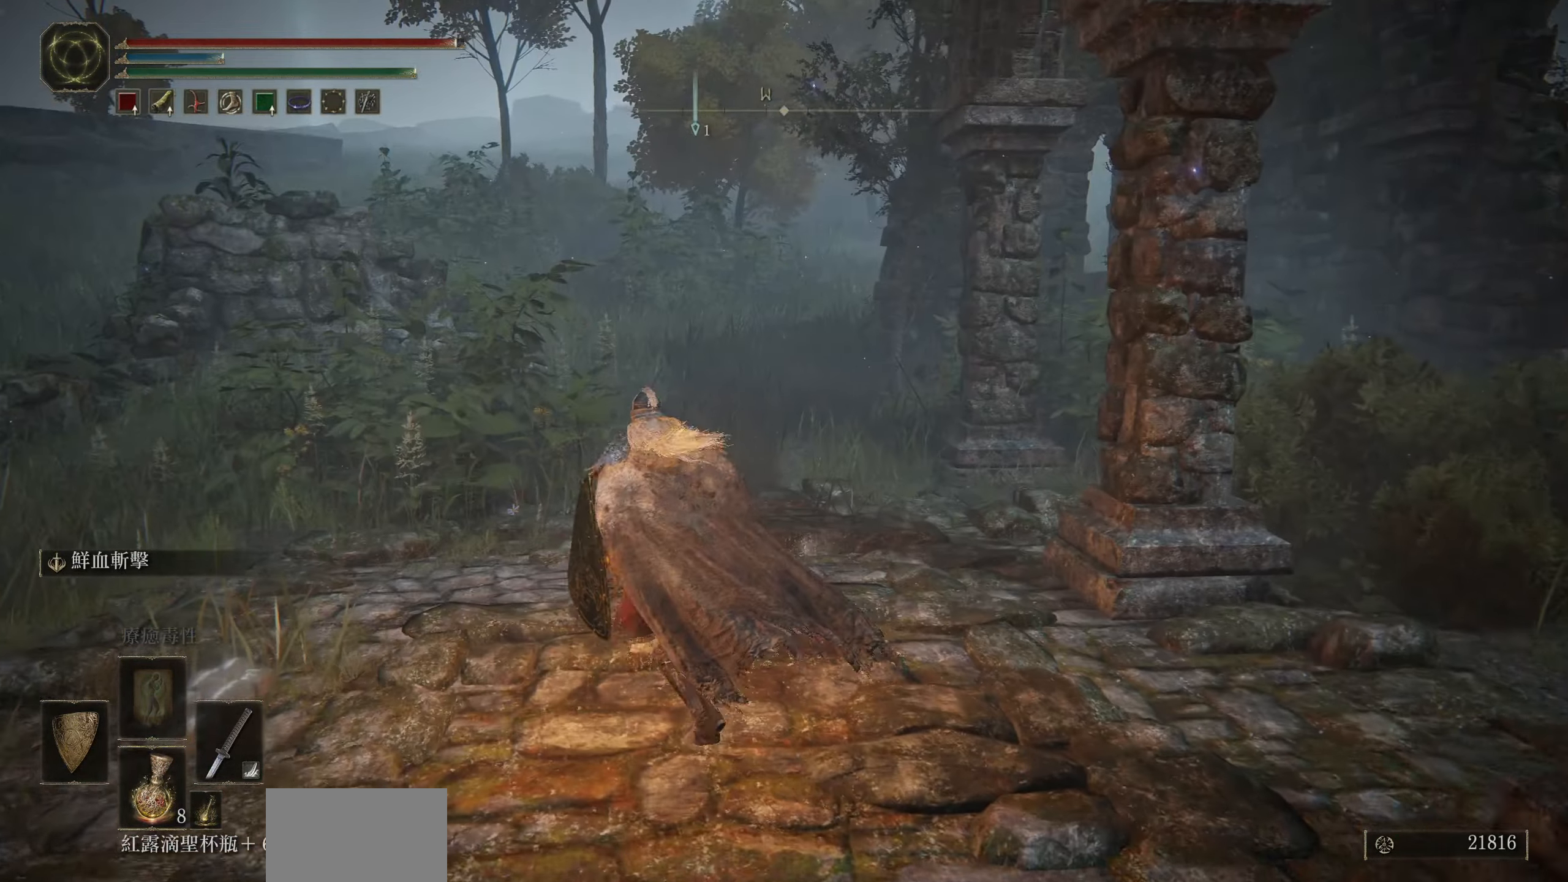
{"buttons": [], "left_stick": "up-left", "right_stick": "center", "events": []}
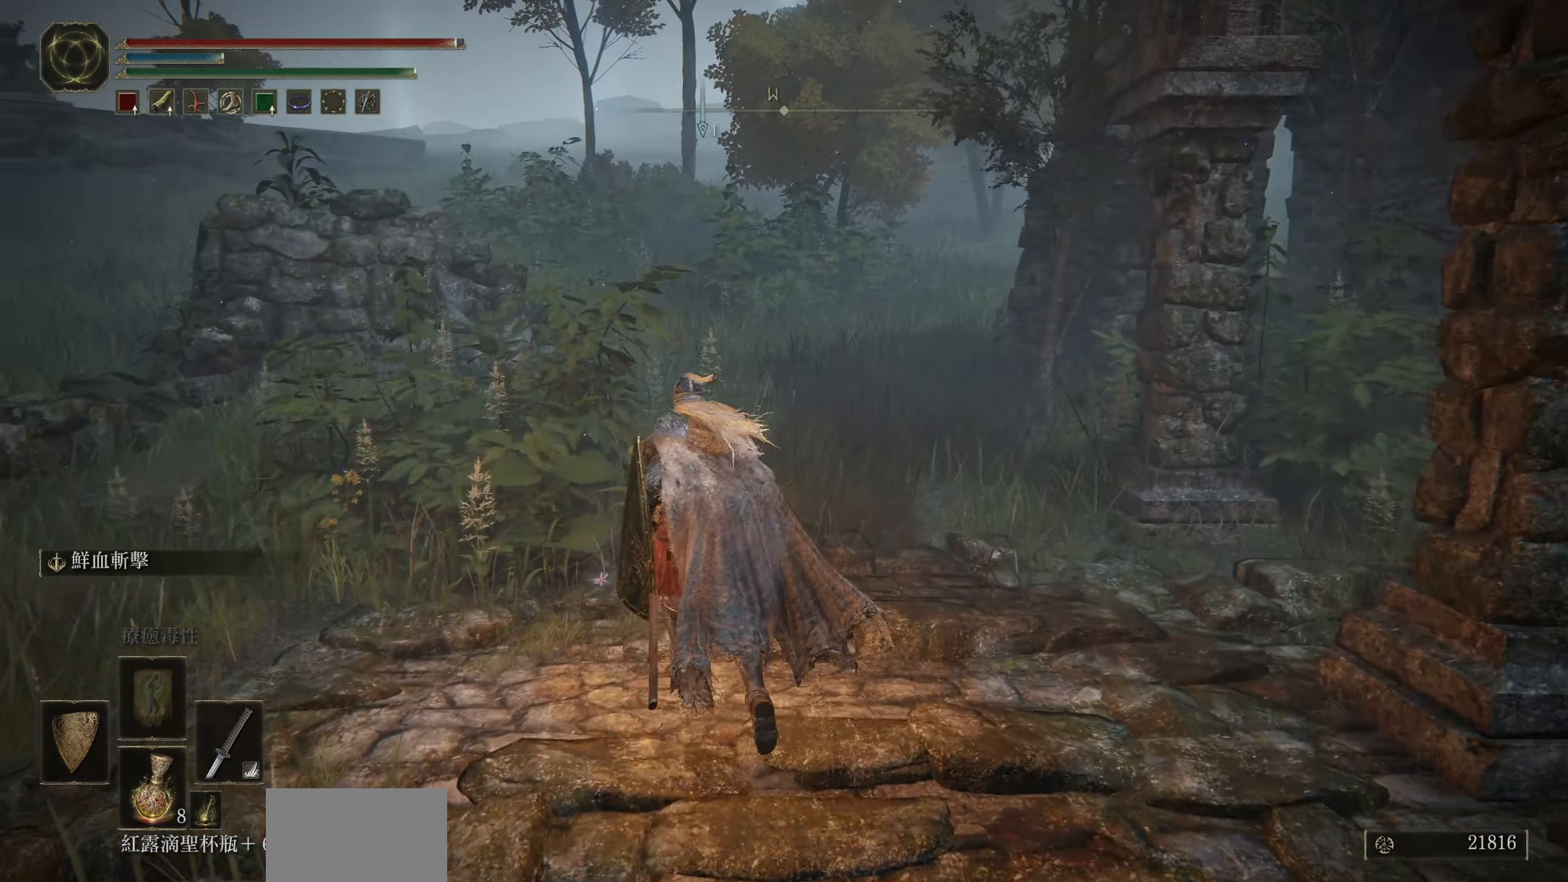
{"buttons": [], "left_stick": "up-left", "right_stick": "center", "events": [[33, "right_stick", "left"], [350, "right_stick", "center"]]}
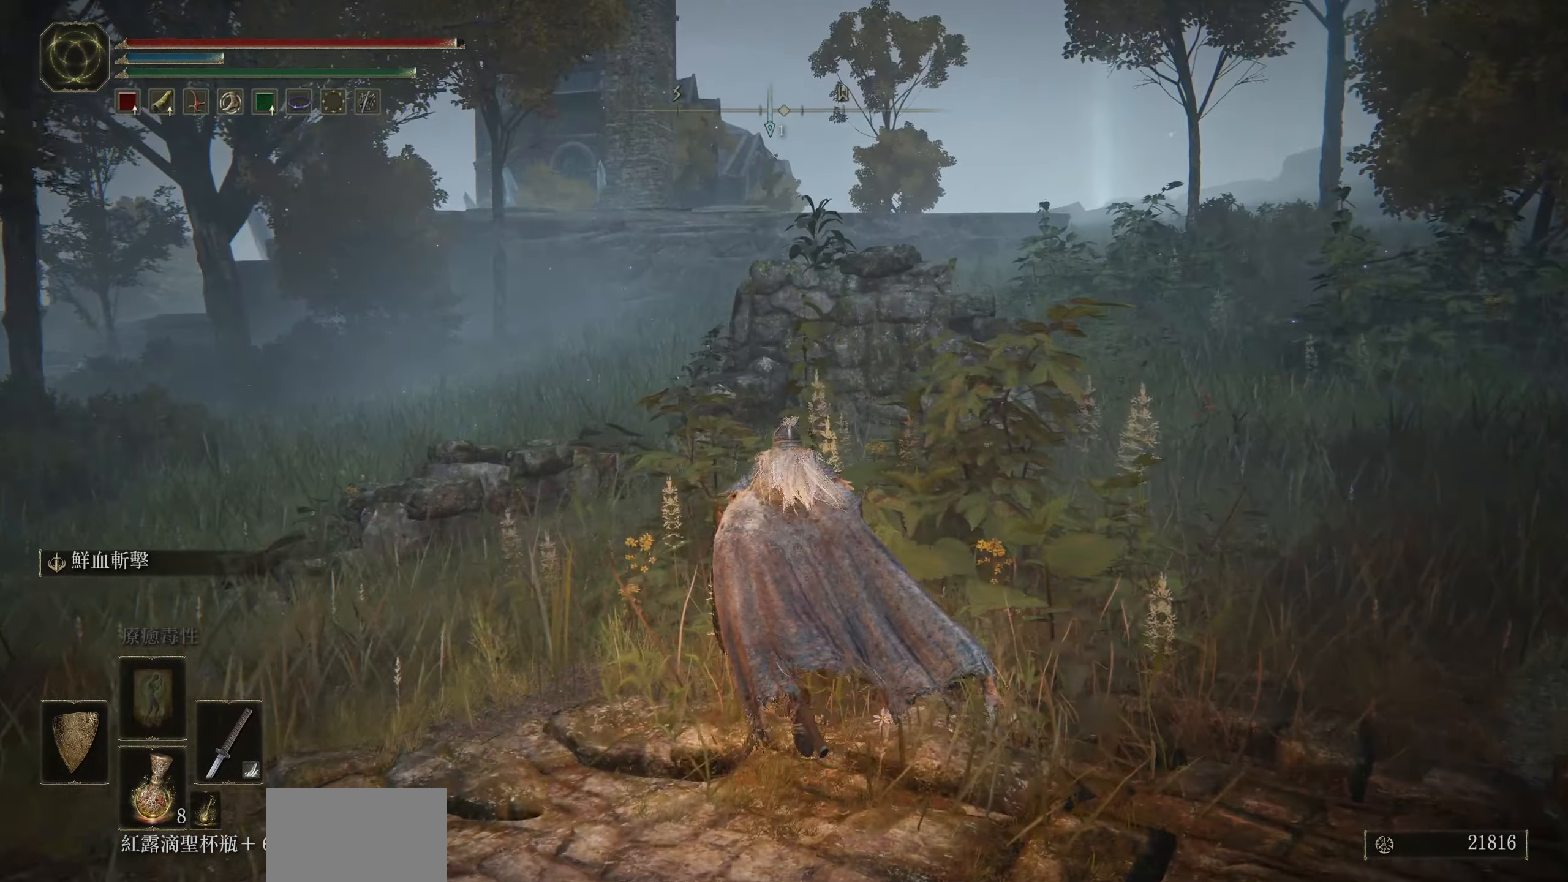
{"buttons": ["CIRCLE"], "left_stick": "up-right", "right_stick": "center", "events": [[50, "CIRCLE", "down"], [116, "left_stick", "up"], [283, "left_stick", "up-right"]]}
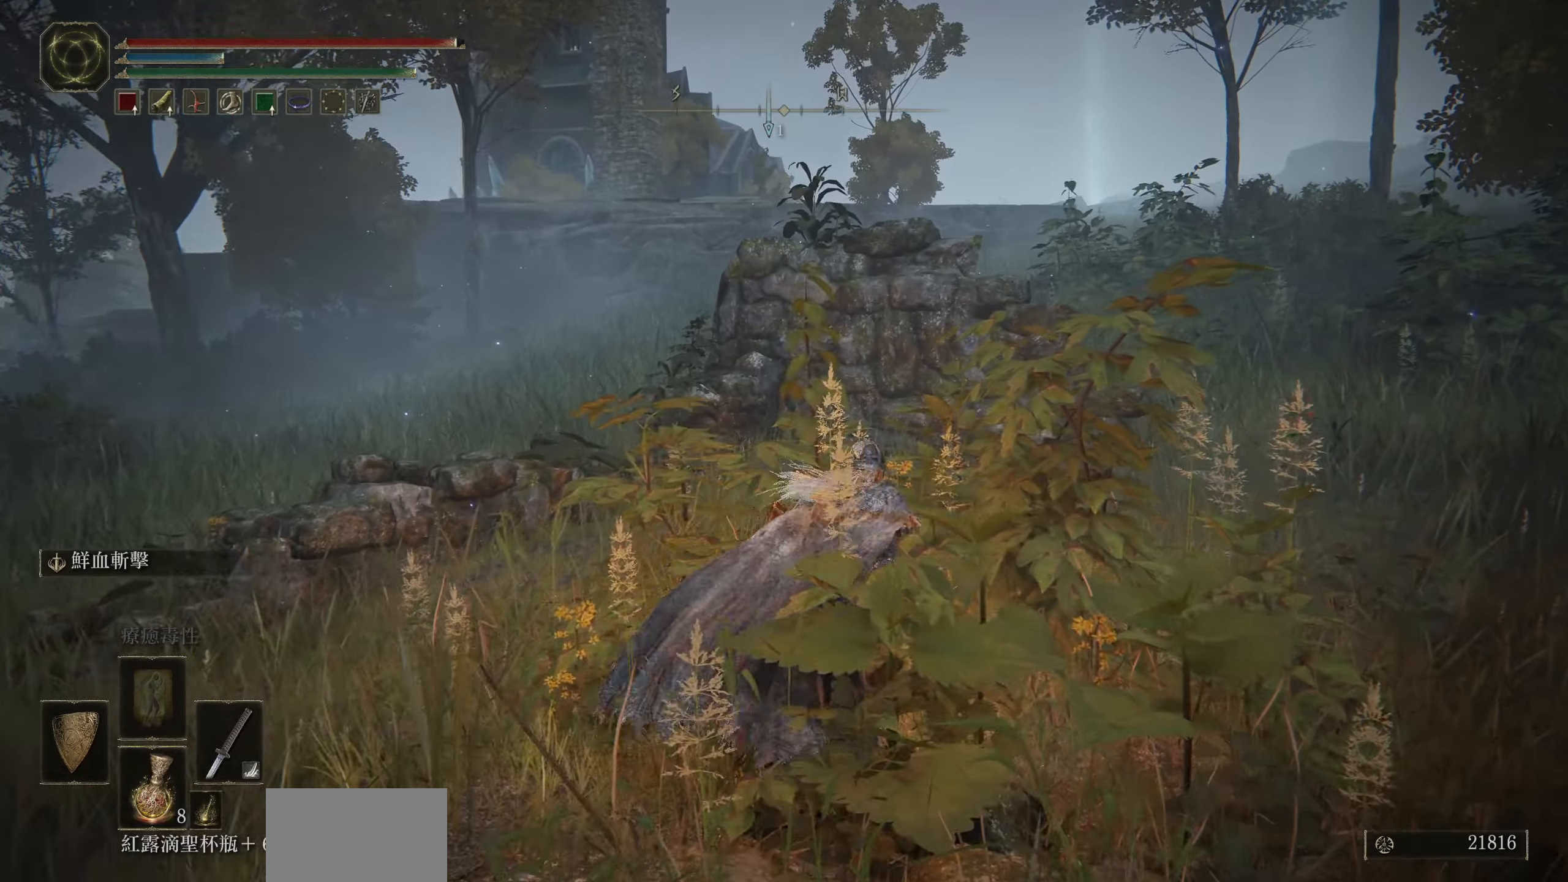
{"buttons": ["CIRCLE"], "left_stick": "up-right", "right_stick": "down-right", "events": [[450, "right_stick", "down-right"]]}
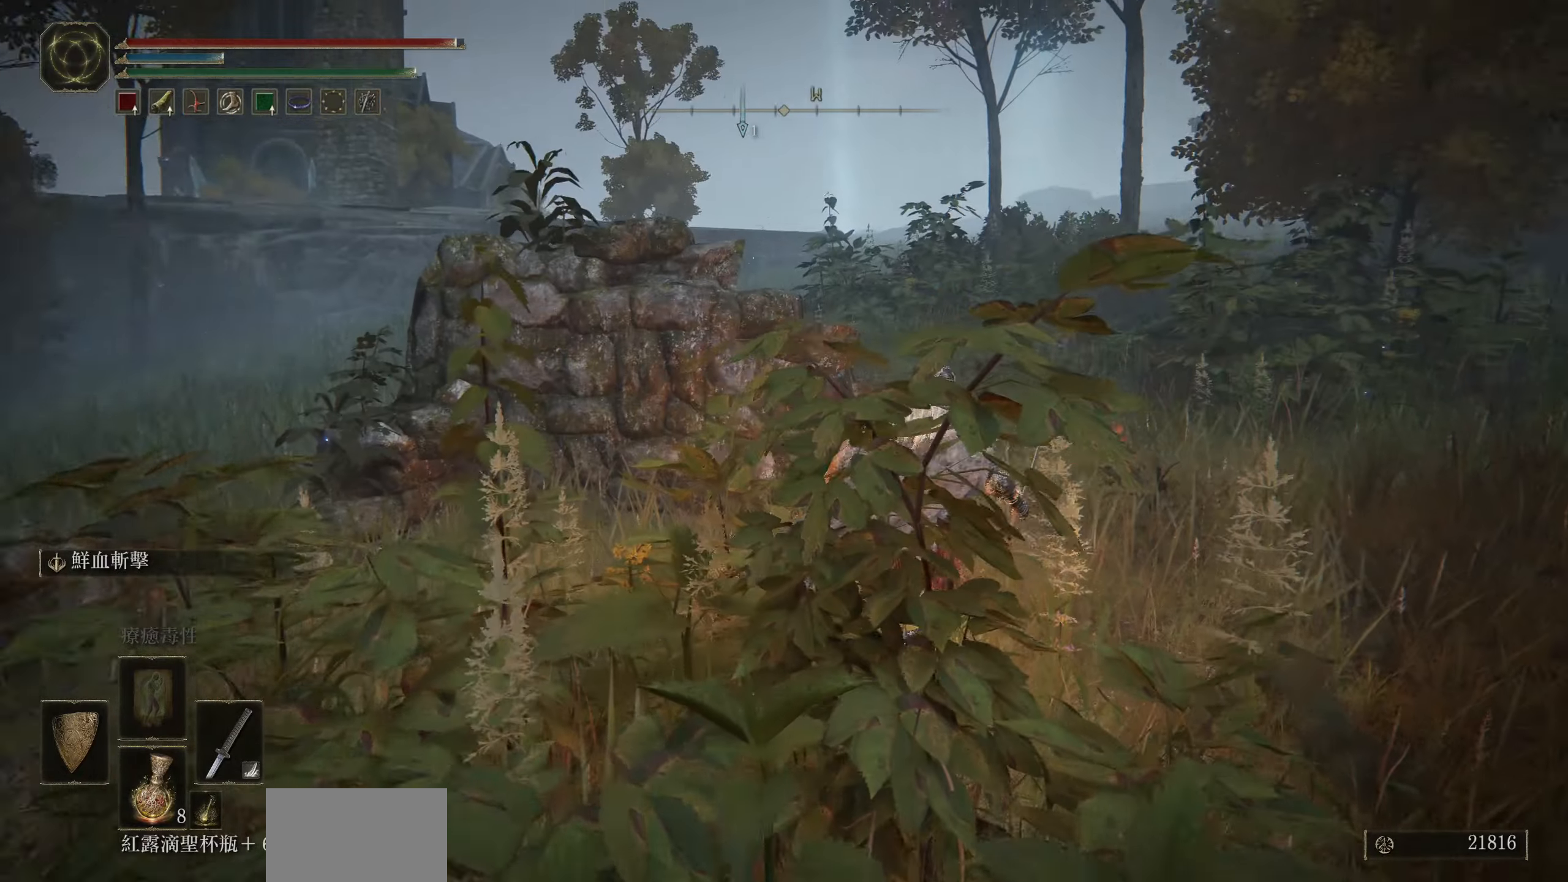
{"buttons": ["CIRCLE"], "left_stick": "up", "right_stick": "center", "events": [[150, "right_stick", "center"], [167, "left_stick", "up"]]}
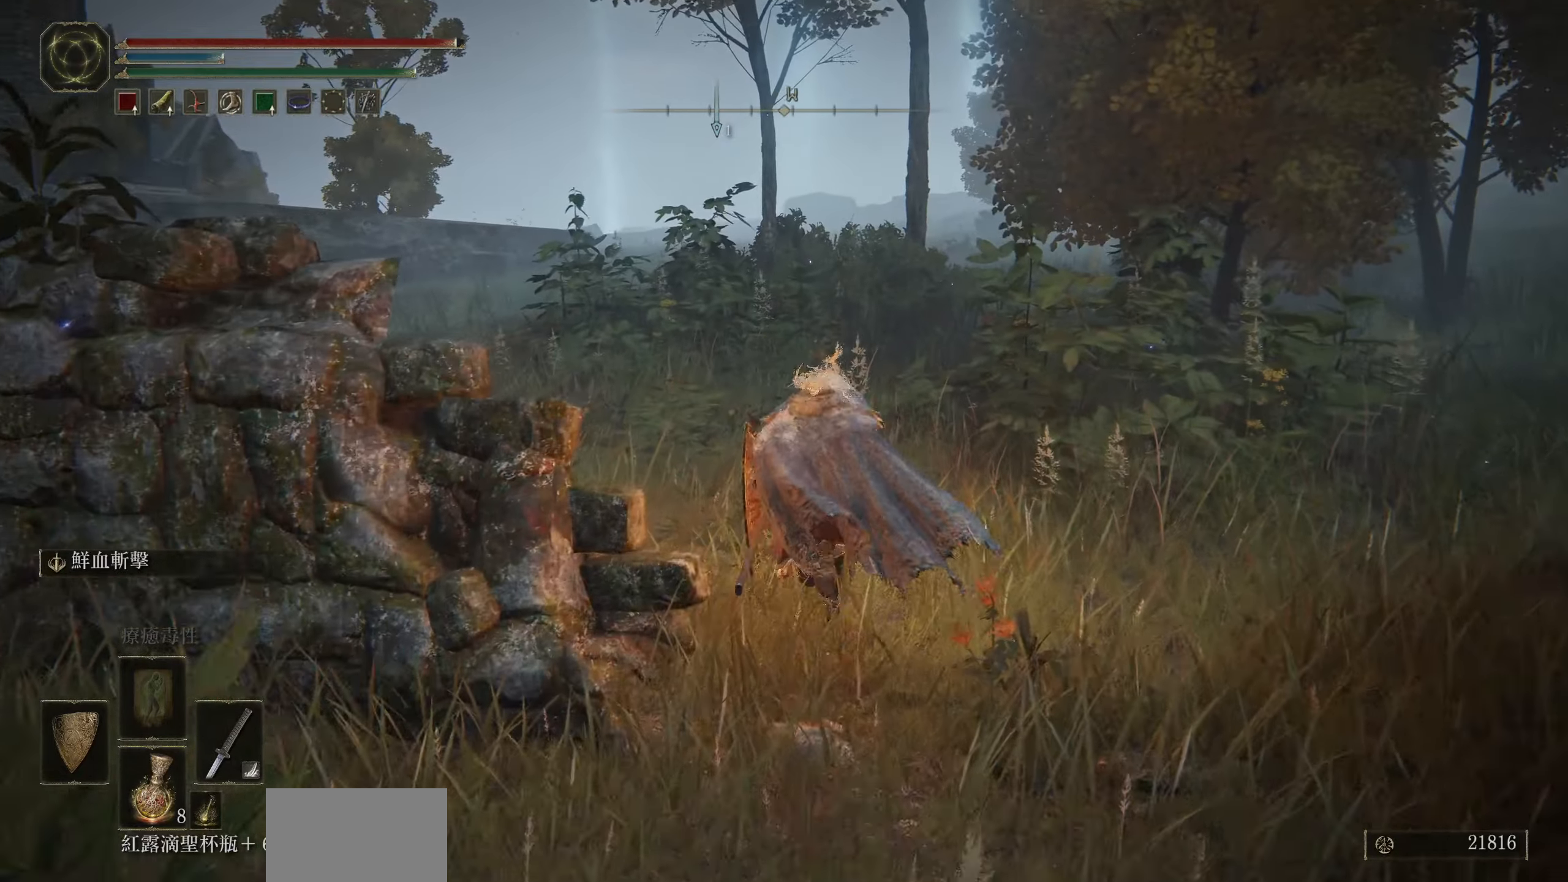
{"buttons": ["CIRCLE"], "left_stick": "up", "right_stick": "down-left", "events": [[283, "right_stick", "down-left"]]}
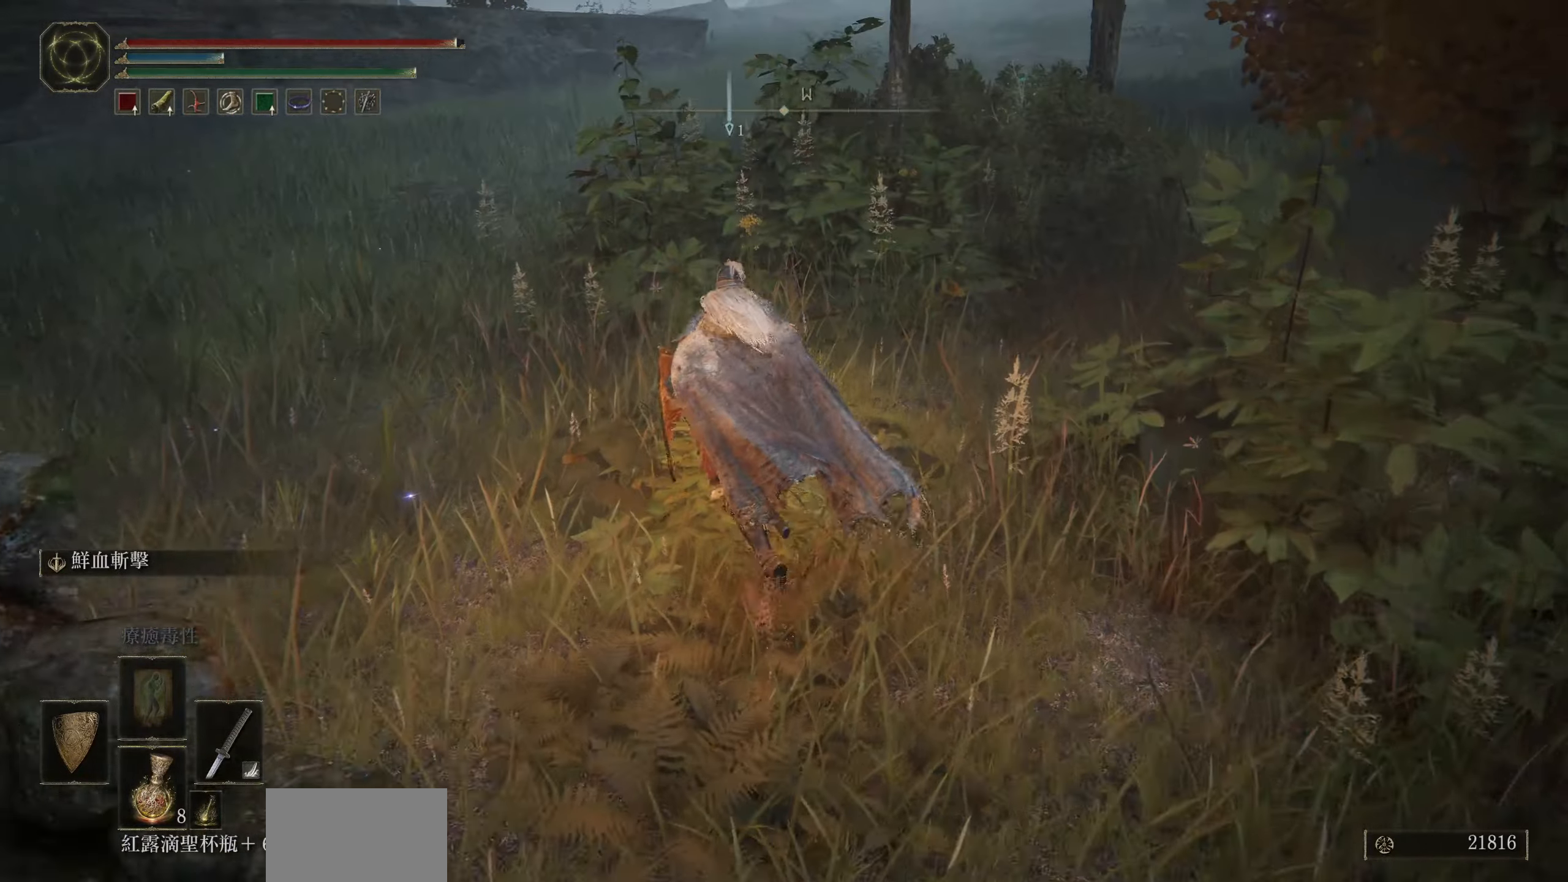
{"buttons": ["CIRCLE"], "left_stick": "up", "right_stick": "center", "events": [[17, "right_stick", "center"]]}
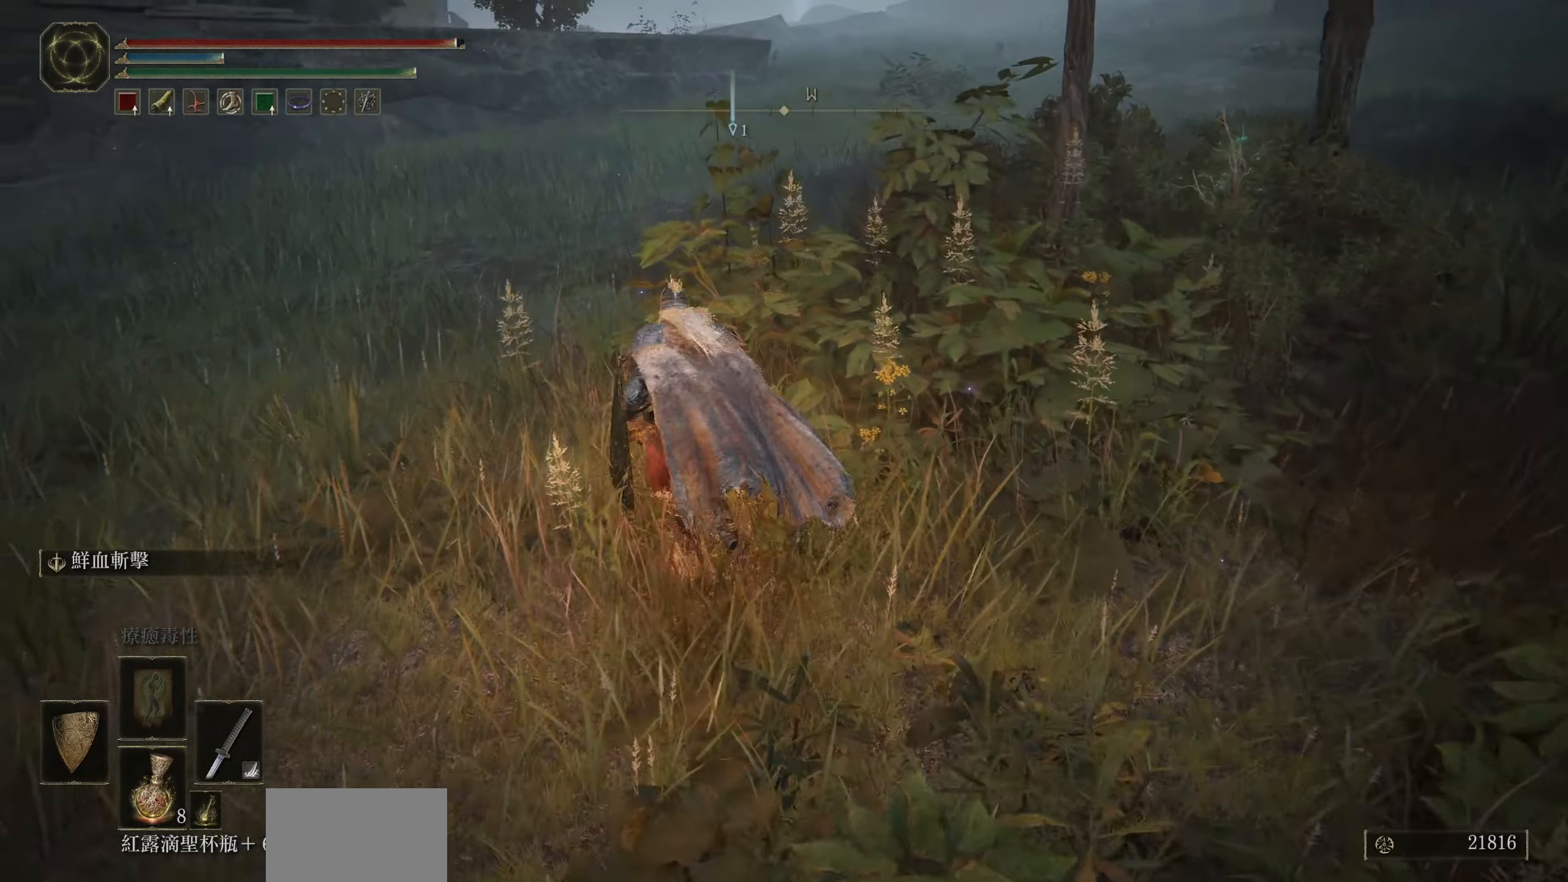
{"buttons": ["CIRCLE"], "left_stick": "up", "right_stick": "left", "events": [[467, "right_stick", "left"]]}